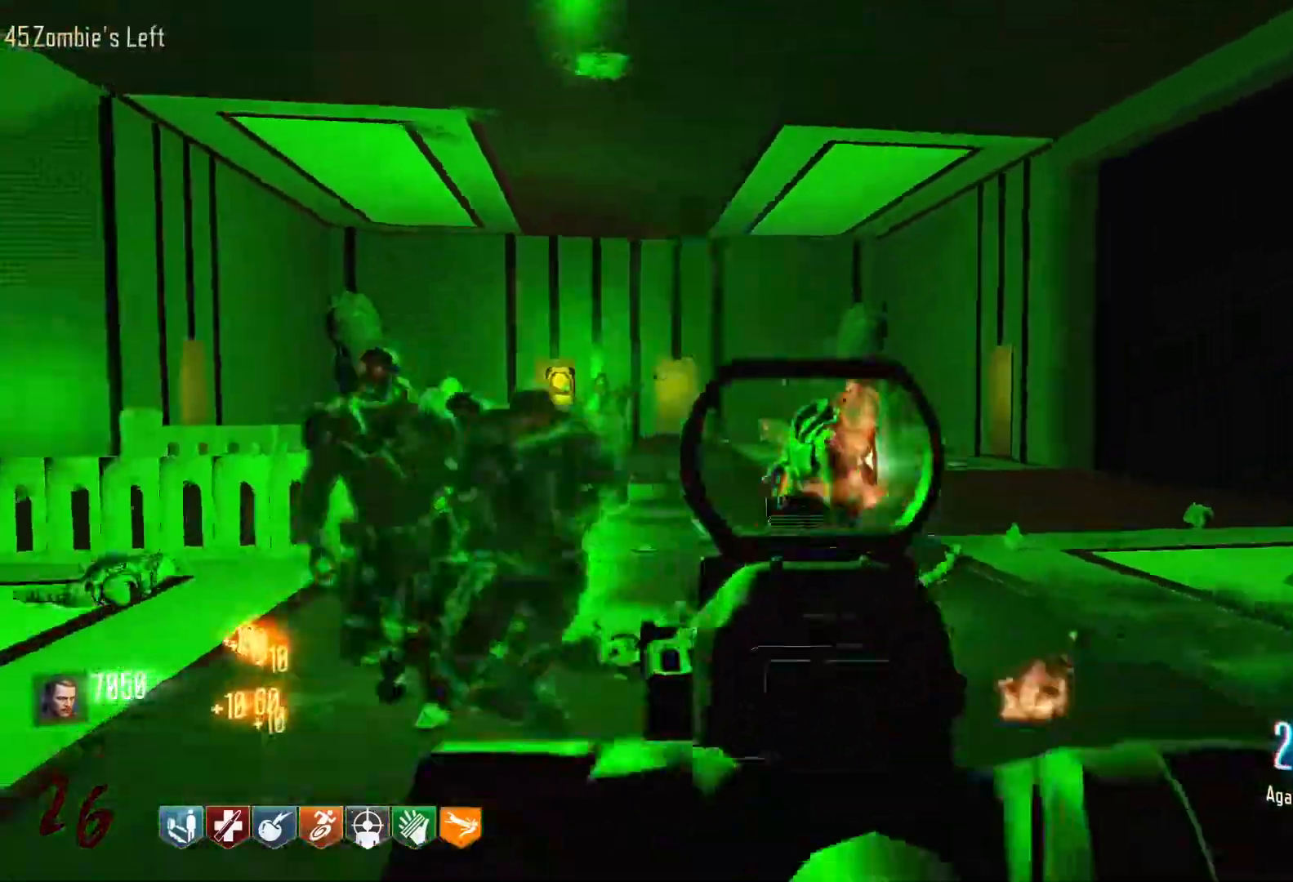
Gameplay with keyboard and mouse; each line is a JSON object with the keys and mouse buttons held at the frame after it. "events" lists presses ("down") and releases ("up") of "1", "2", "3", "4", "5", "a", "alt", "c", "caps_lock", "ctrl", "d", "e", "f", "g", "q", "r", "s", "shift", "space", "t", "tab", "v", "w", "x", "z", "mouse_left", "mouse_wheel" and "mouse_right" between this image and that frame as [ms after this image, input, new state], when the widget could be followed in between. "mouse_left", "mouse_wheel", "mouse_right" = the "left", "wheel", "right" buttons of the "mouse" list. No other keys are recorded. "wheel" means that the mouse wheel is clicked or scrolled. Not read: mouse_move.
{"keys": ["w"], "mouse": [], "events": [[33, "mouse_left", "up"], [33, "w", "down"], [83, "mouse_right", "up"], [83, "shift", "down"], [266, "d", "up"], [366, "r", "down"], [366, "shift", "up"], [500, "r", "up"]]}
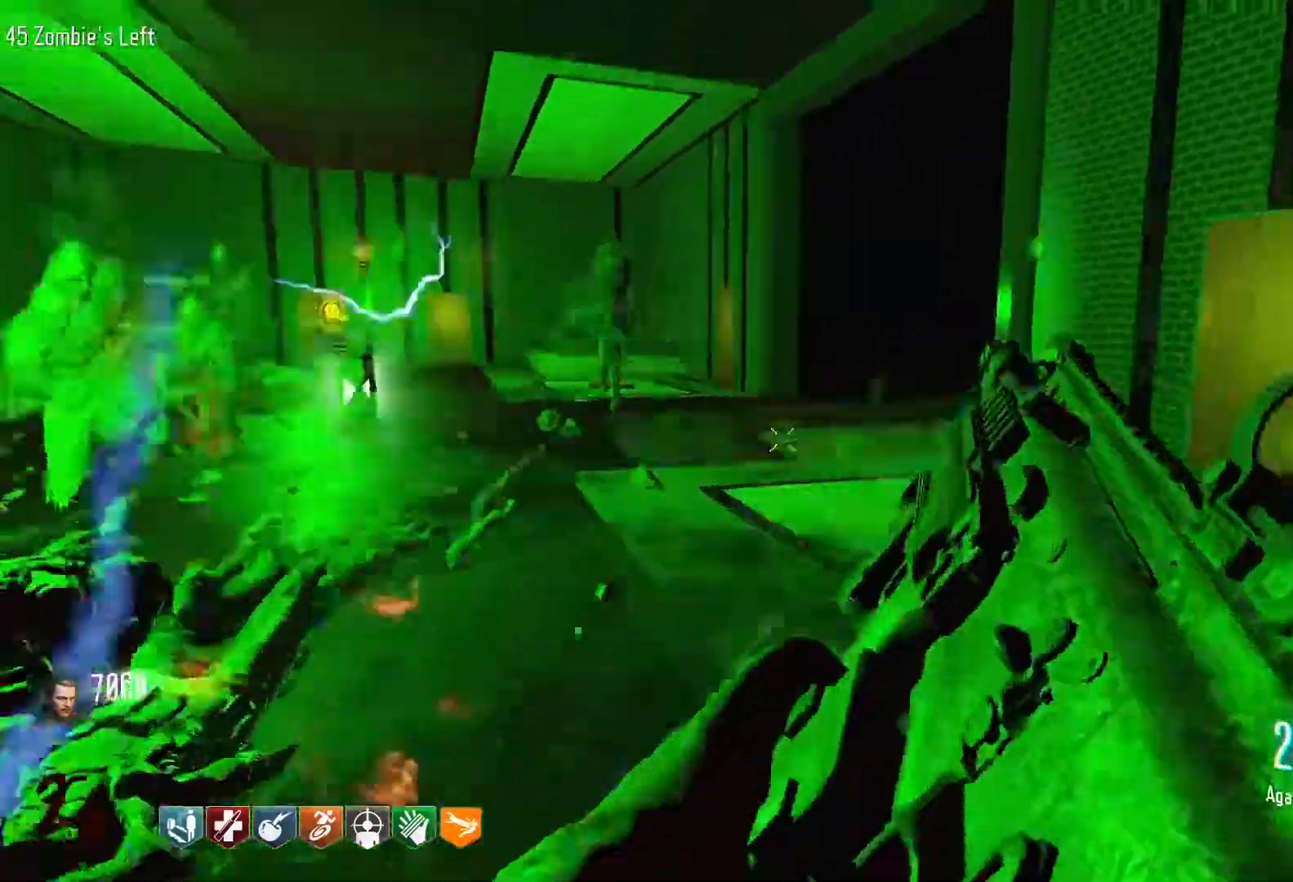
{"keys": ["d", "shift", "w"], "mouse": [], "events": [[233, "d", "down"], [233, "shift", "down"]]}
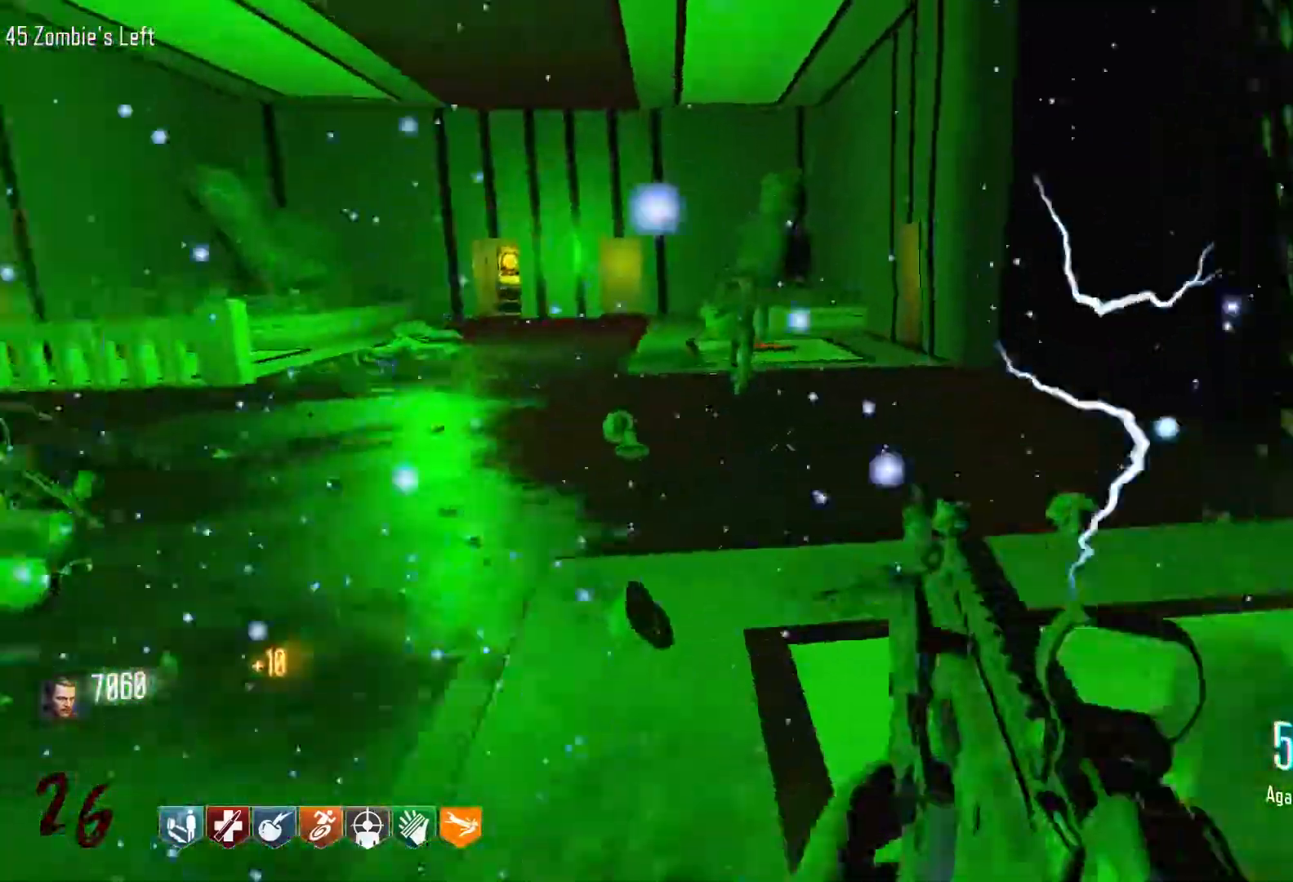
{"keys": ["shift", "w"], "mouse": [], "events": [[66, "d", "up"], [66, "shift", "up"], [200, "shift", "down"], [250, "d", "down"], [400, "d", "up"]]}
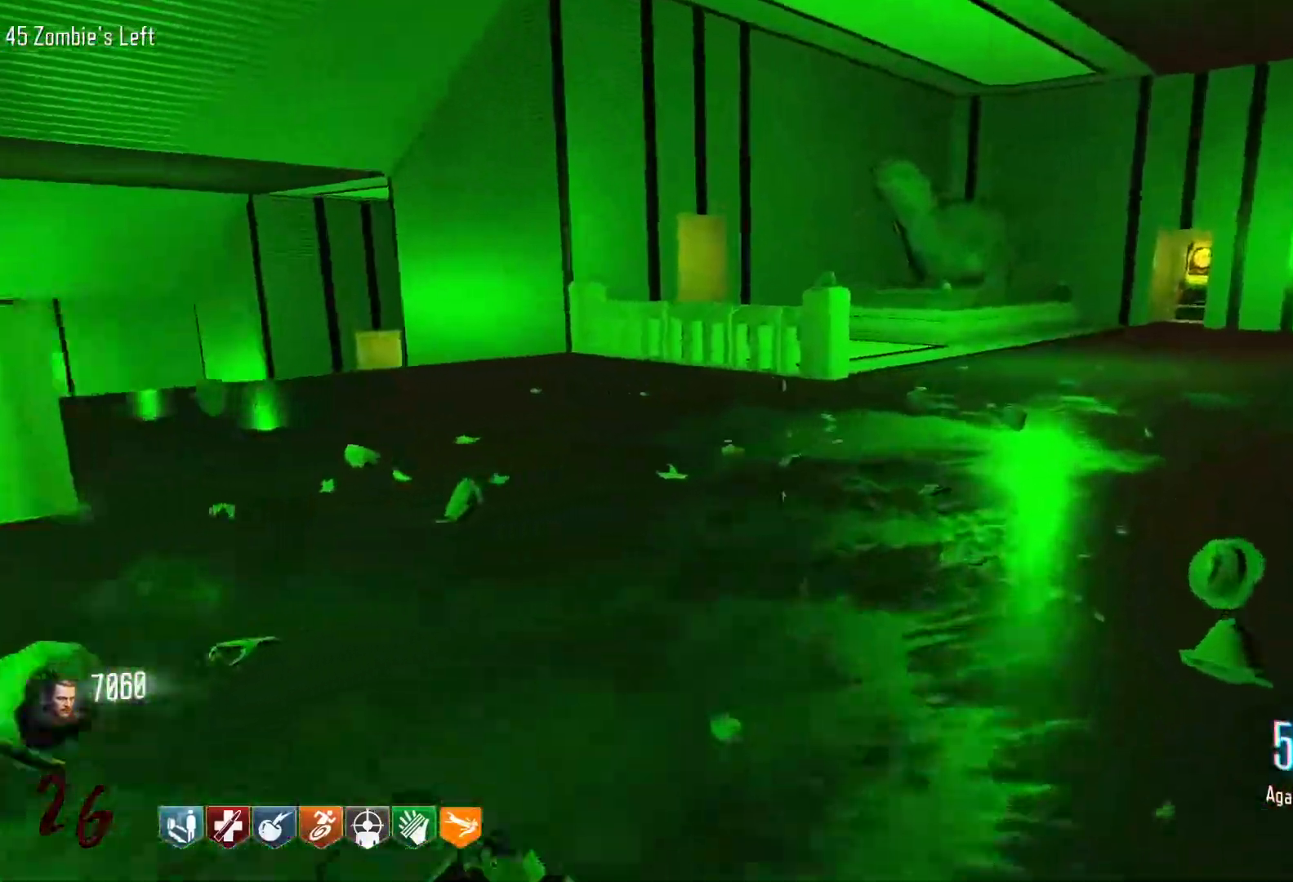
{"keys": ["w"], "mouse": [], "events": [[33, "c", "down"], [133, "shift", "up"], [183, "c", "up"], [216, "space", "down"], [366, "space", "up"]]}
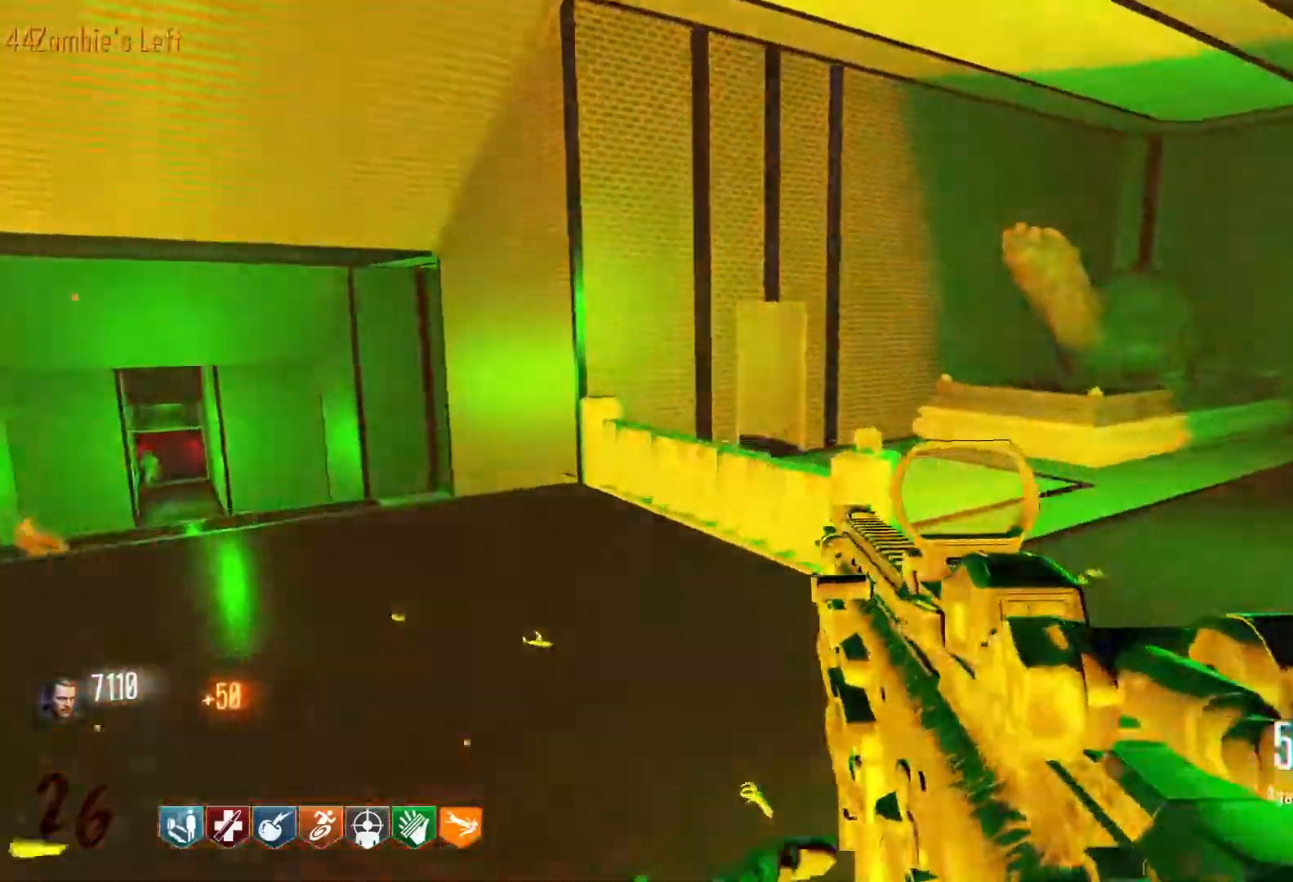
{"keys": ["d", "s"], "mouse": [], "events": [[50, "d", "down"], [183, "w", "up"], [333, "s", "down"]]}
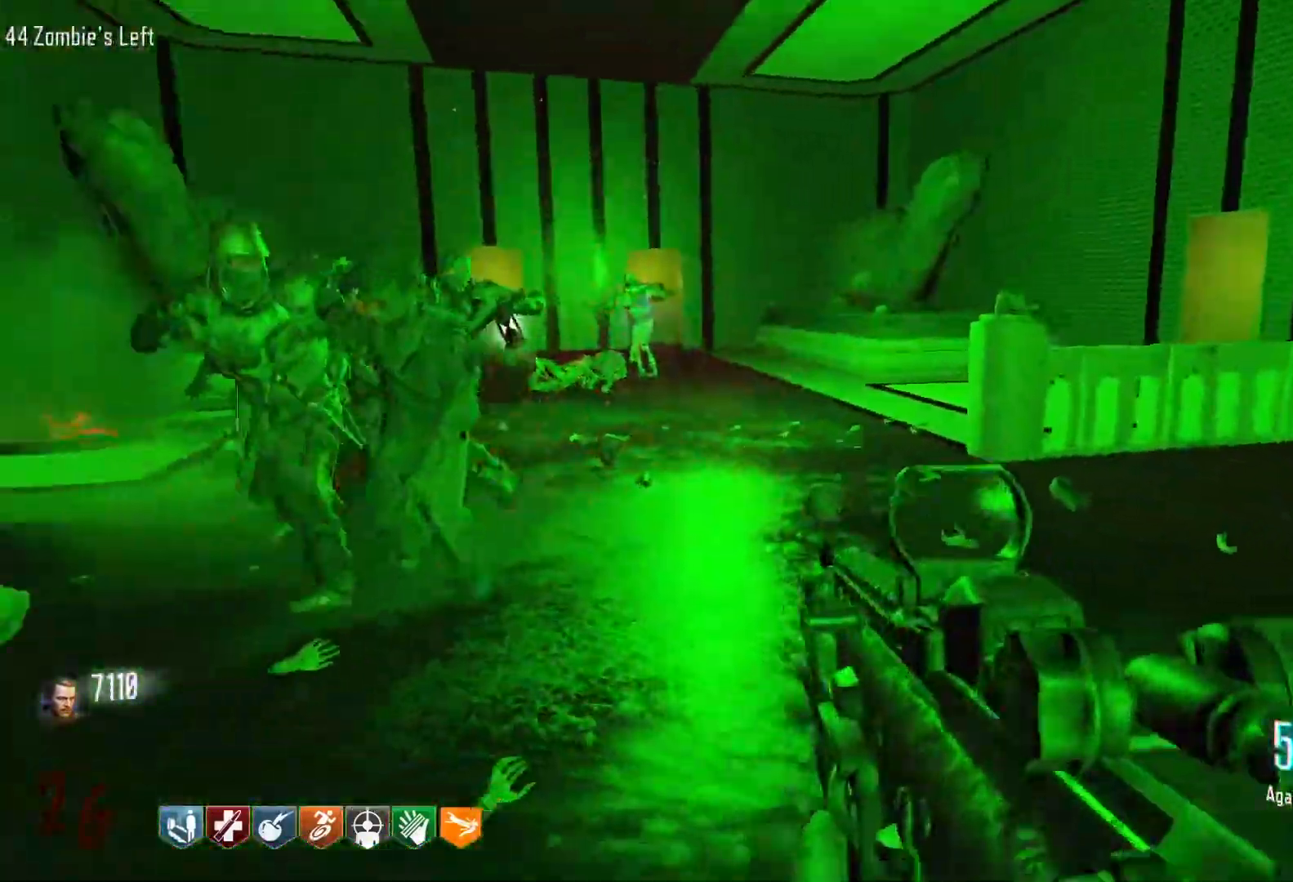
{"keys": ["s"], "mouse": [], "events": [[450, "d", "up"]]}
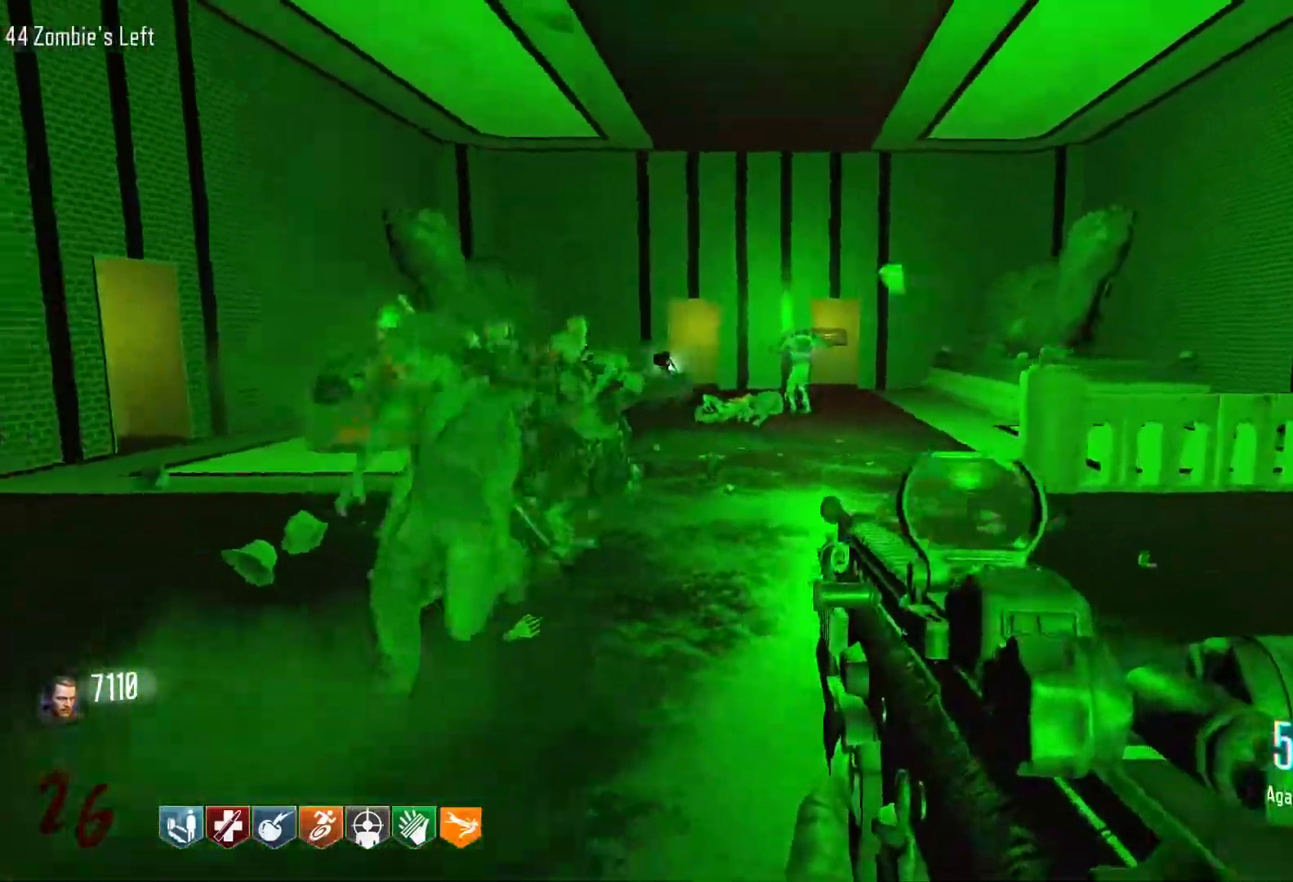
{"keys": ["s"], "mouse": ["left"], "events": [[133, "mouse_right", "down"], [266, "mouse_left", "down"], [316, "mouse_right", "up"]]}
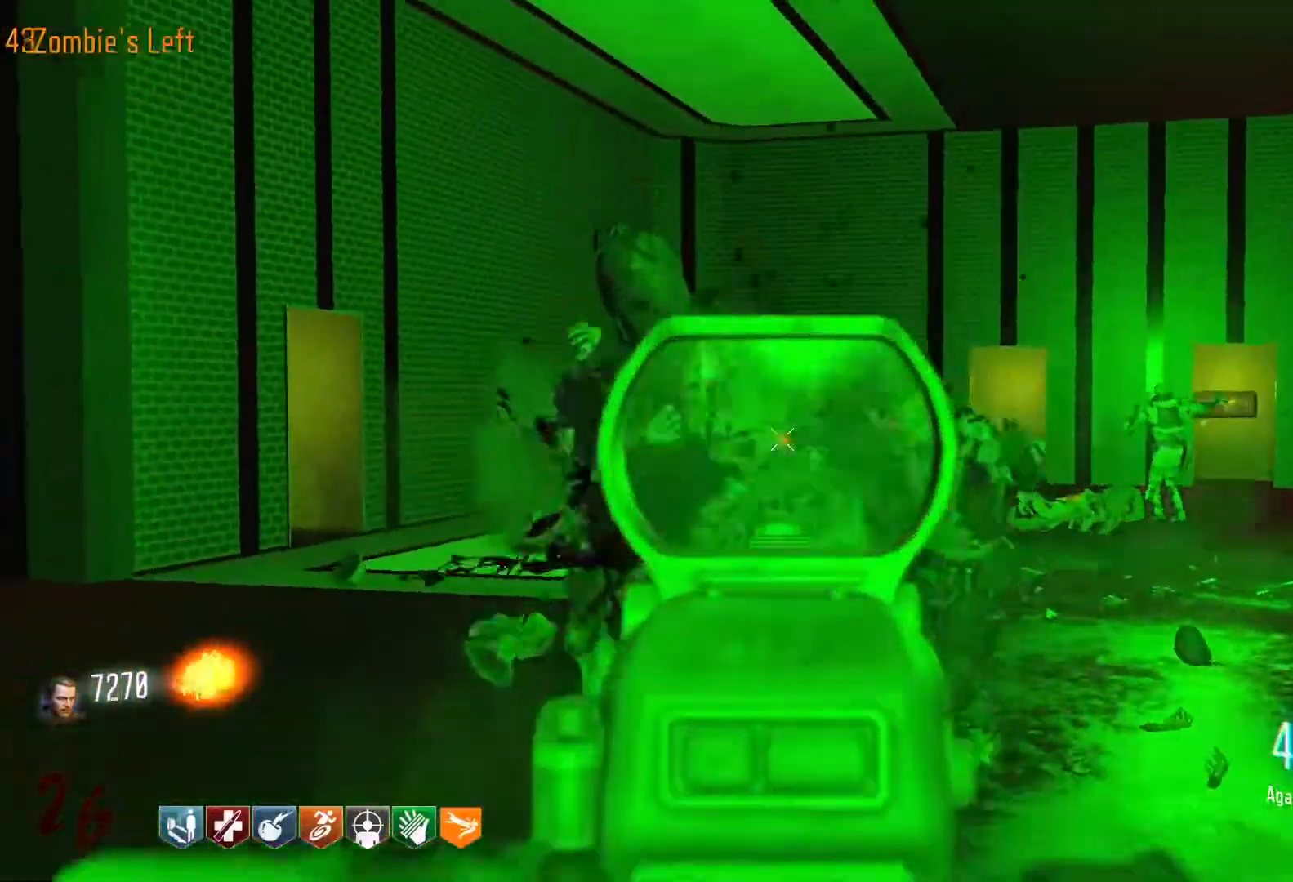
{"keys": ["s"], "mouse": ["left"], "events": [[233, "mouse_left", "up"], [383, "mouse_left", "down"]]}
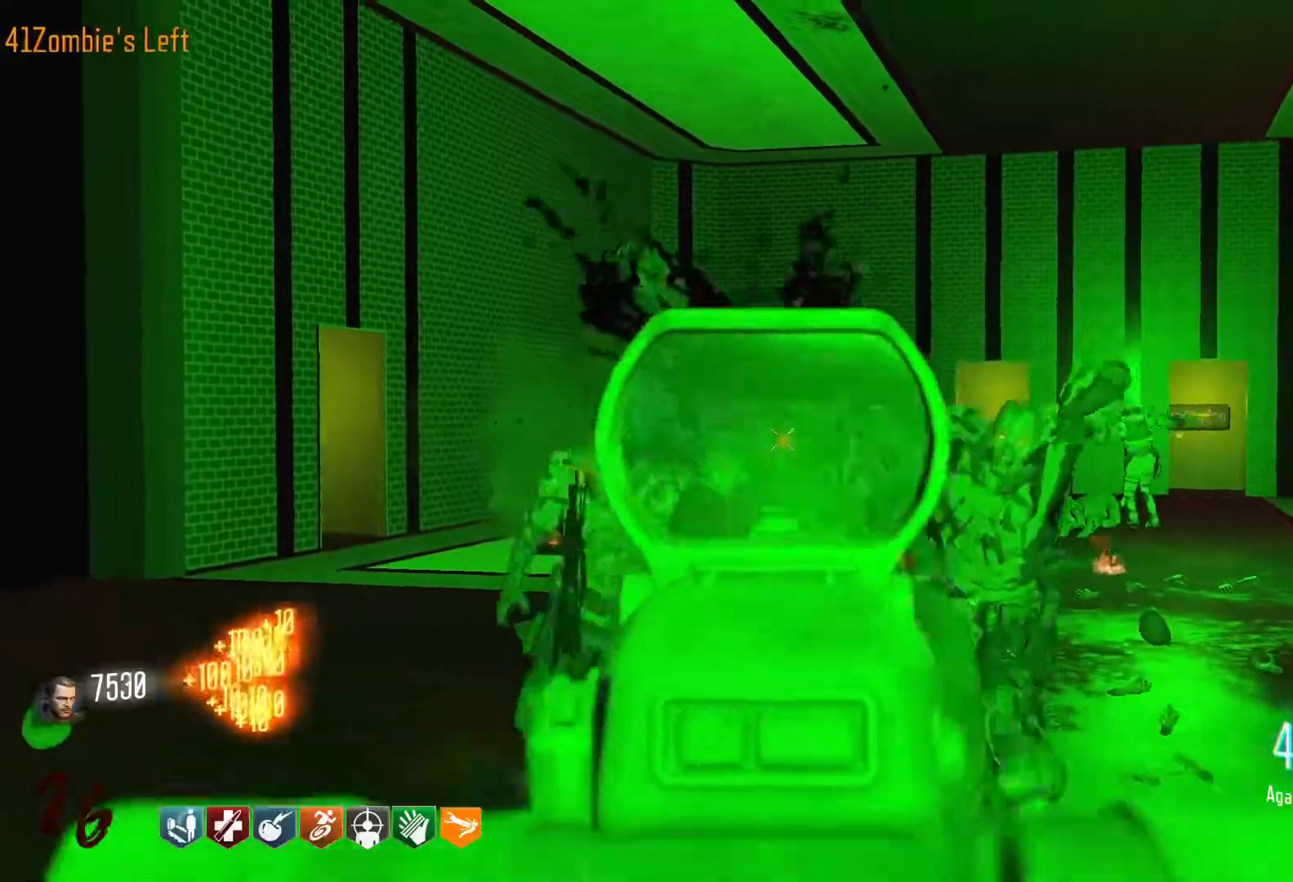
{"keys": ["s"], "mouse": ["left"], "events": [[250, "mouse_left", "up"], [433, "mouse_left", "down"]]}
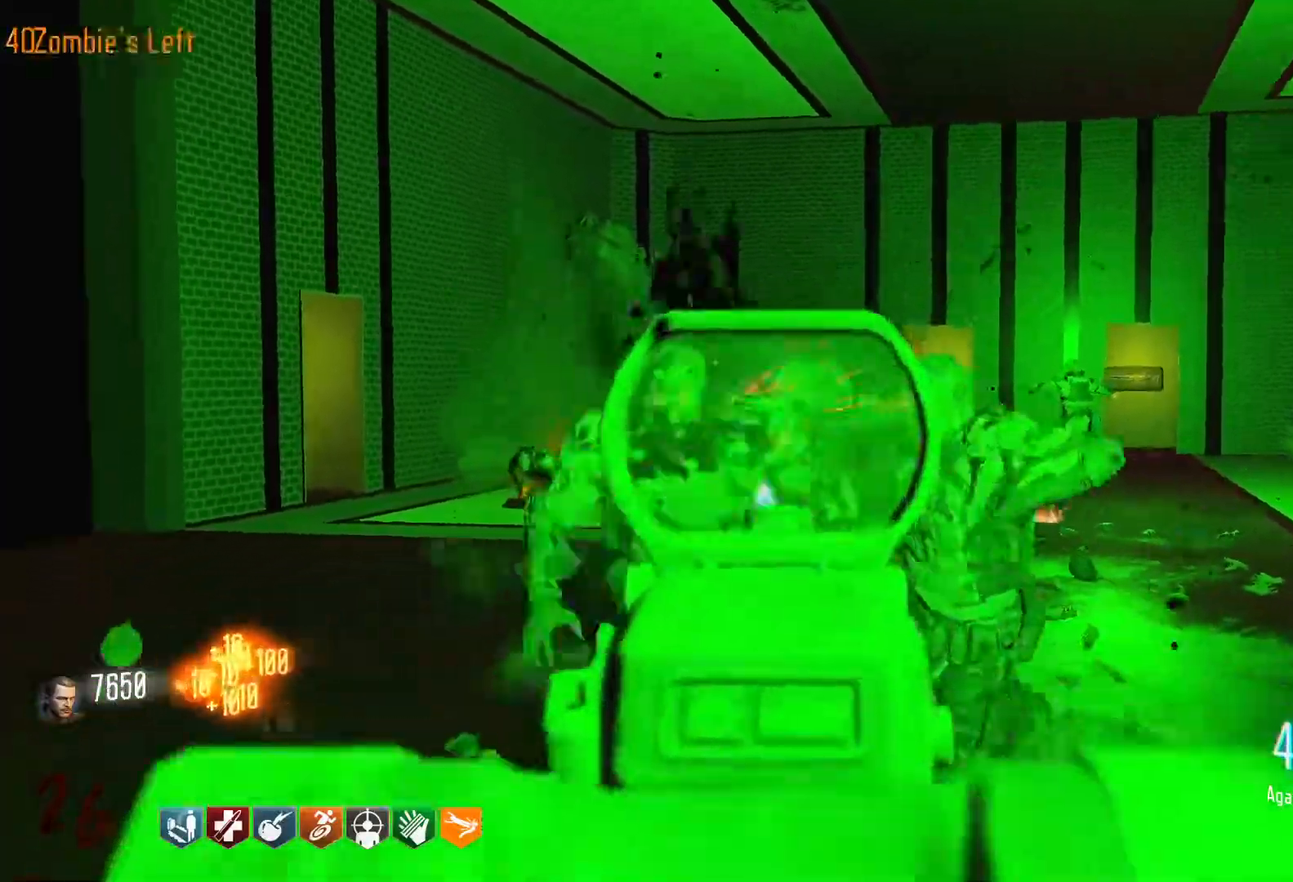
{"keys": ["d", "s"], "mouse": ["left"], "events": [[366, "d", "down"]]}
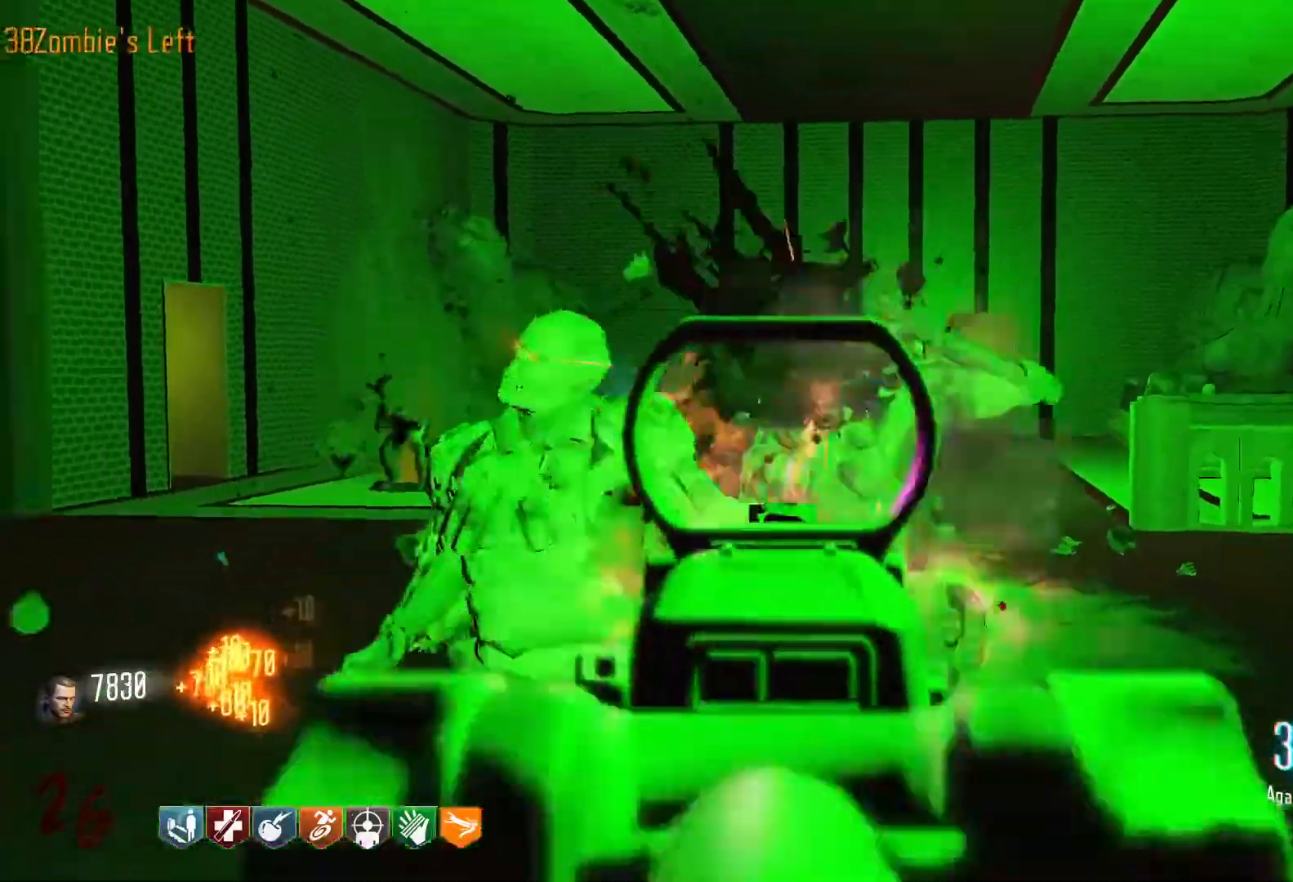
{"keys": ["s"], "mouse": ["left"], "events": [[50, "d", "up"], [233, "mouse_left", "up"], [333, "mouse_left", "down"]]}
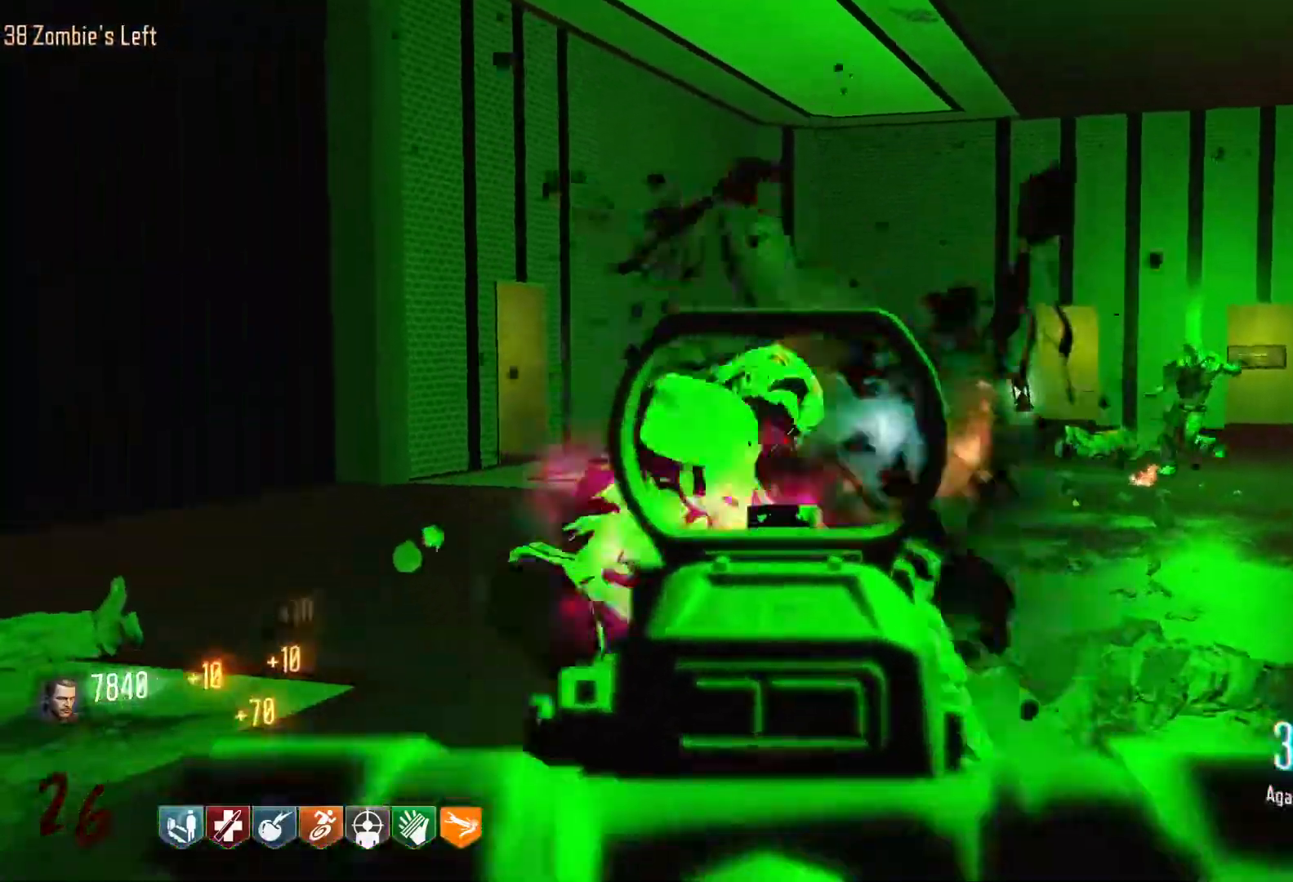
{"keys": ["a"], "mouse": [], "events": [[166, "a", "down"], [166, "s", "up"], [200, "r", "down"], [350, "mouse_left", "up"], [350, "r", "up"]]}
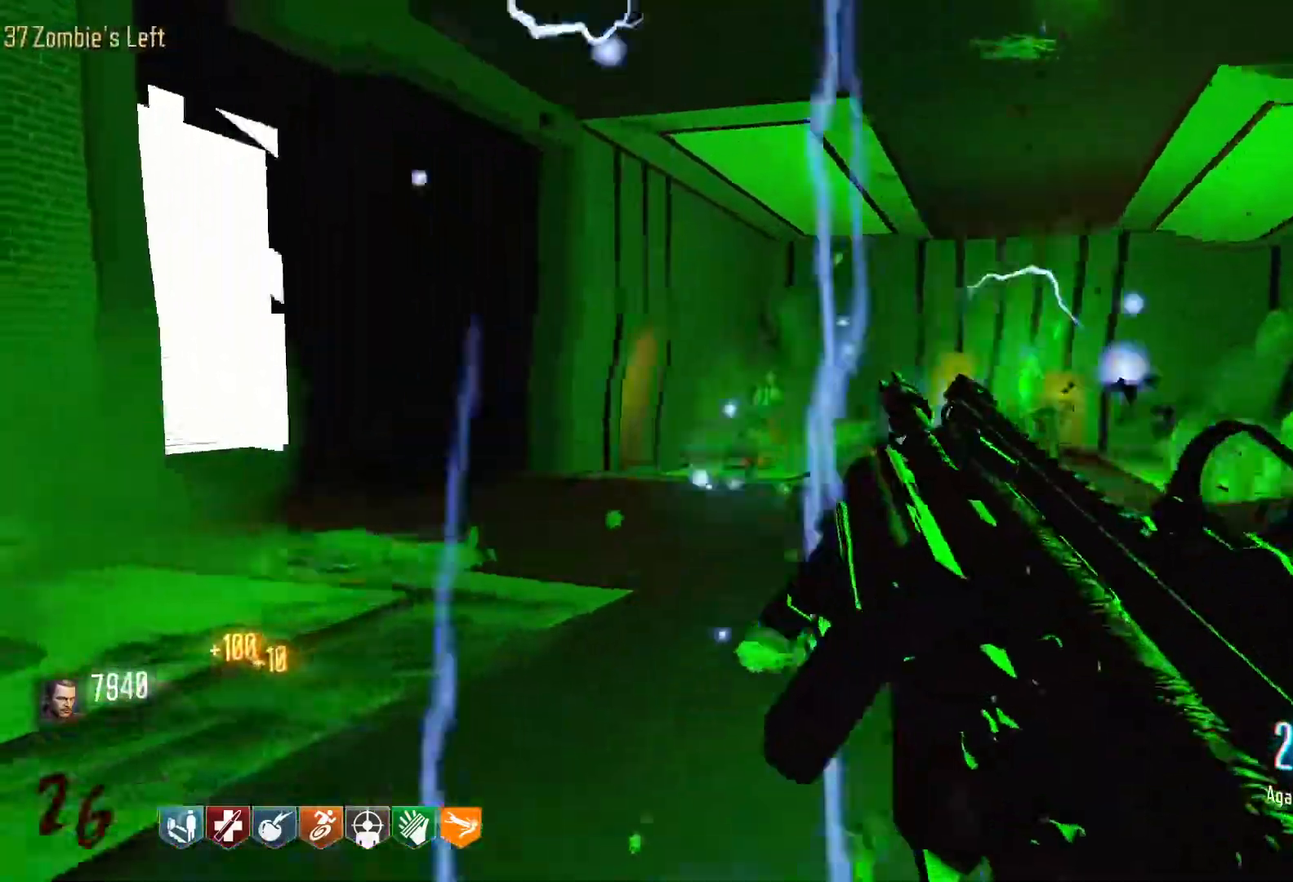
{"keys": ["shift", "w"], "mouse": [], "events": [[33, "w", "down"], [133, "a", "up"], [266, "shift", "down"]]}
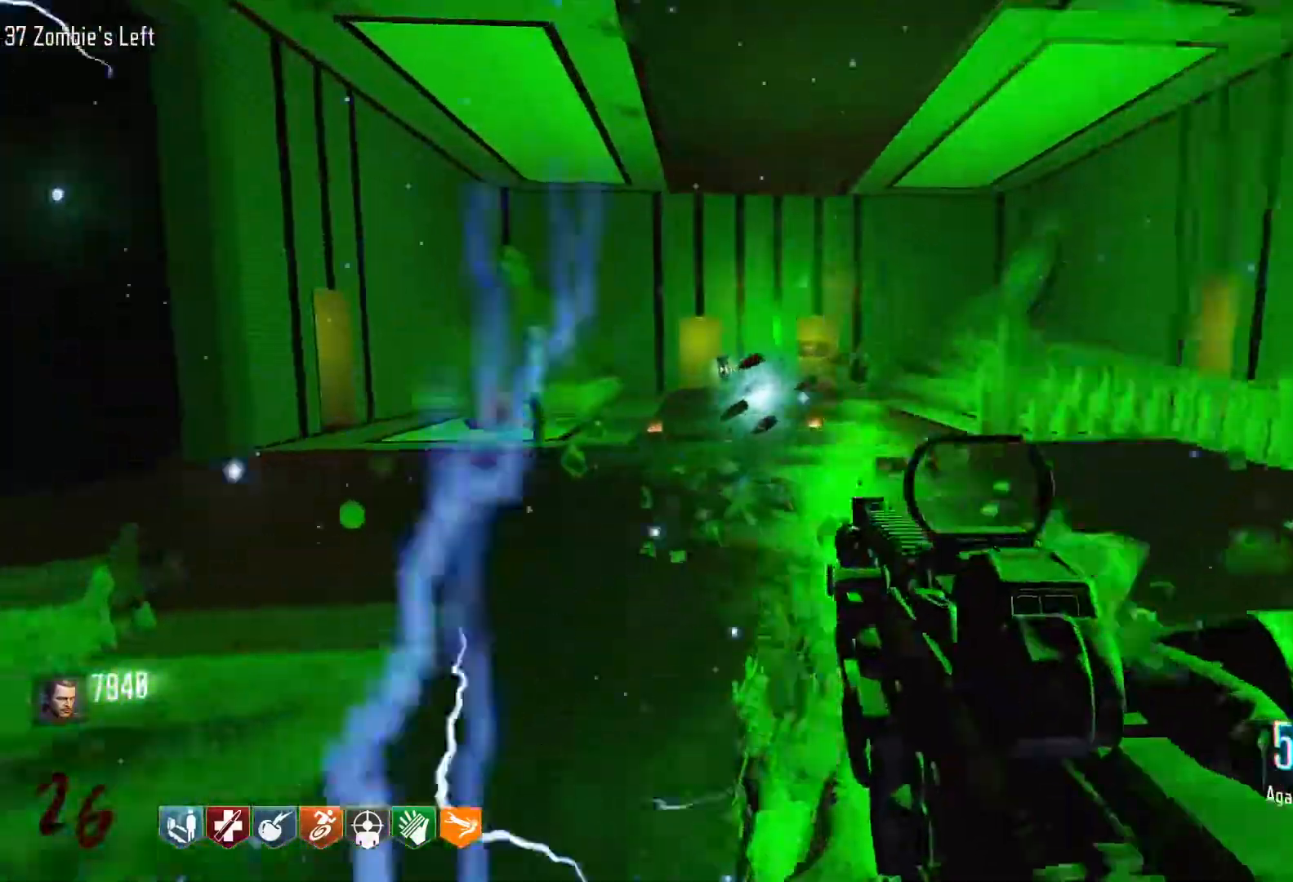
{"keys": ["w"], "mouse": [], "events": [[433, "shift", "up"]]}
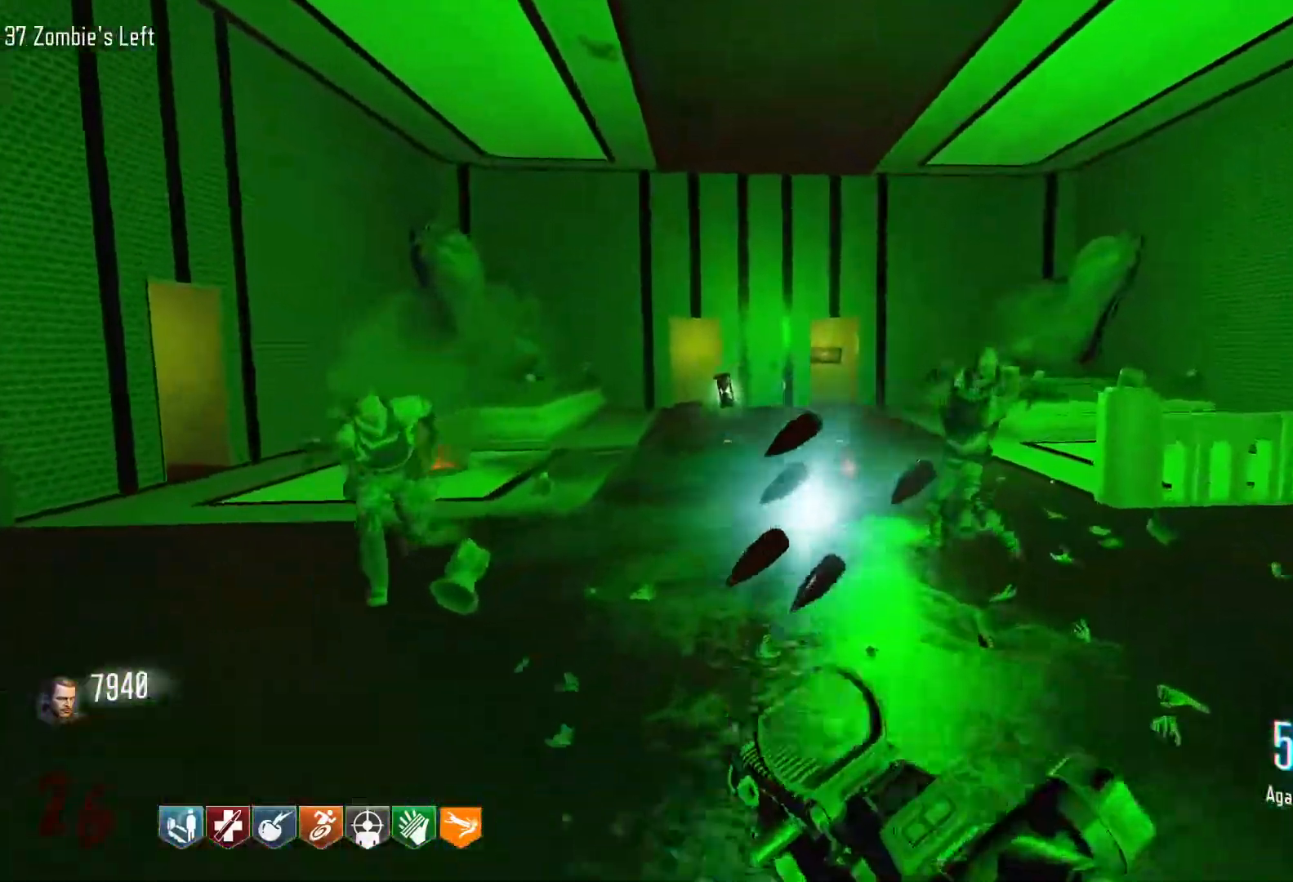
{"keys": ["space", "w"], "mouse": [], "events": [[166, "shift", "down"], [300, "c", "down"], [350, "shift", "up"], [483, "c", "up"], [483, "space", "down"]]}
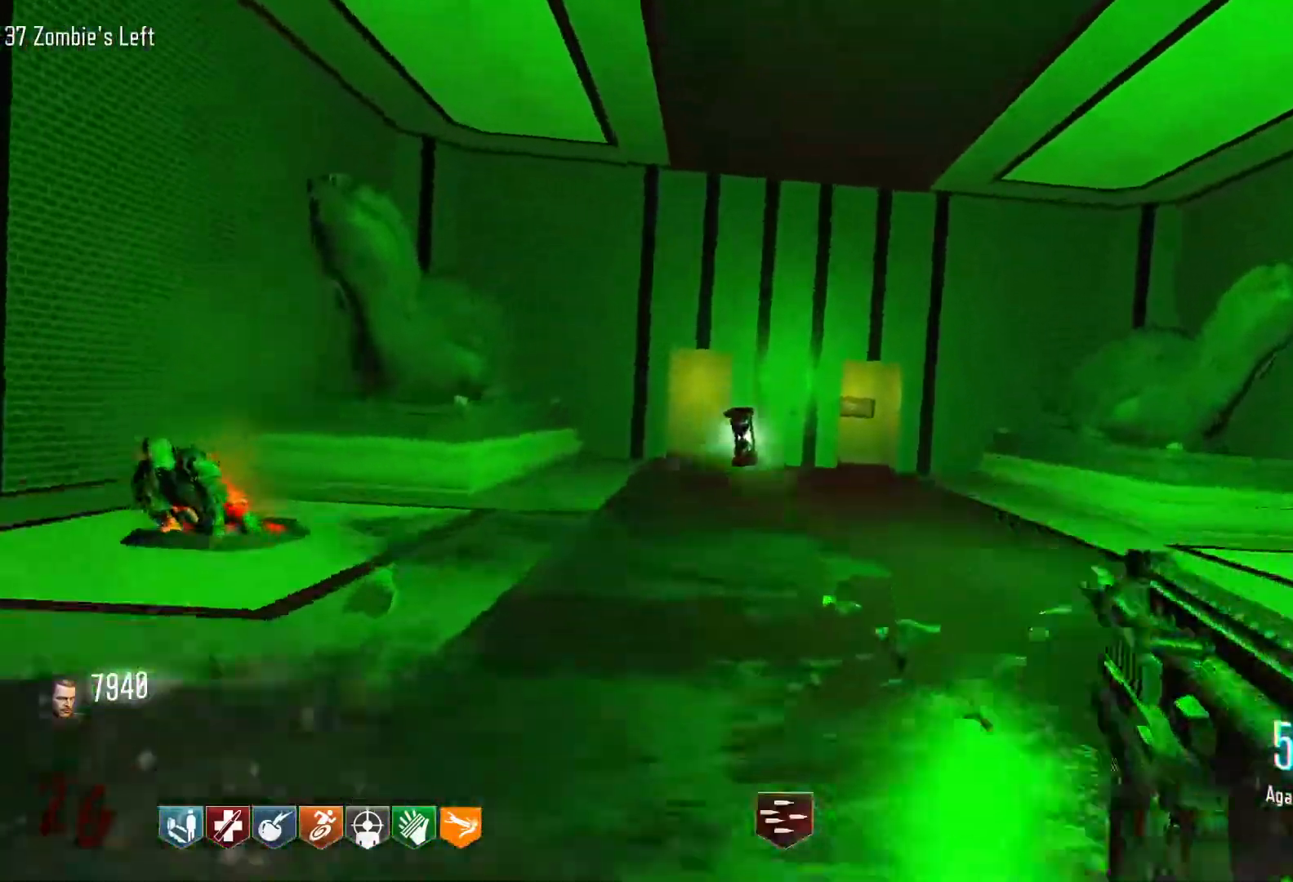
{"keys": ["d"], "mouse": [], "events": [[83, "space", "up"], [366, "d", "down"], [416, "w", "up"]]}
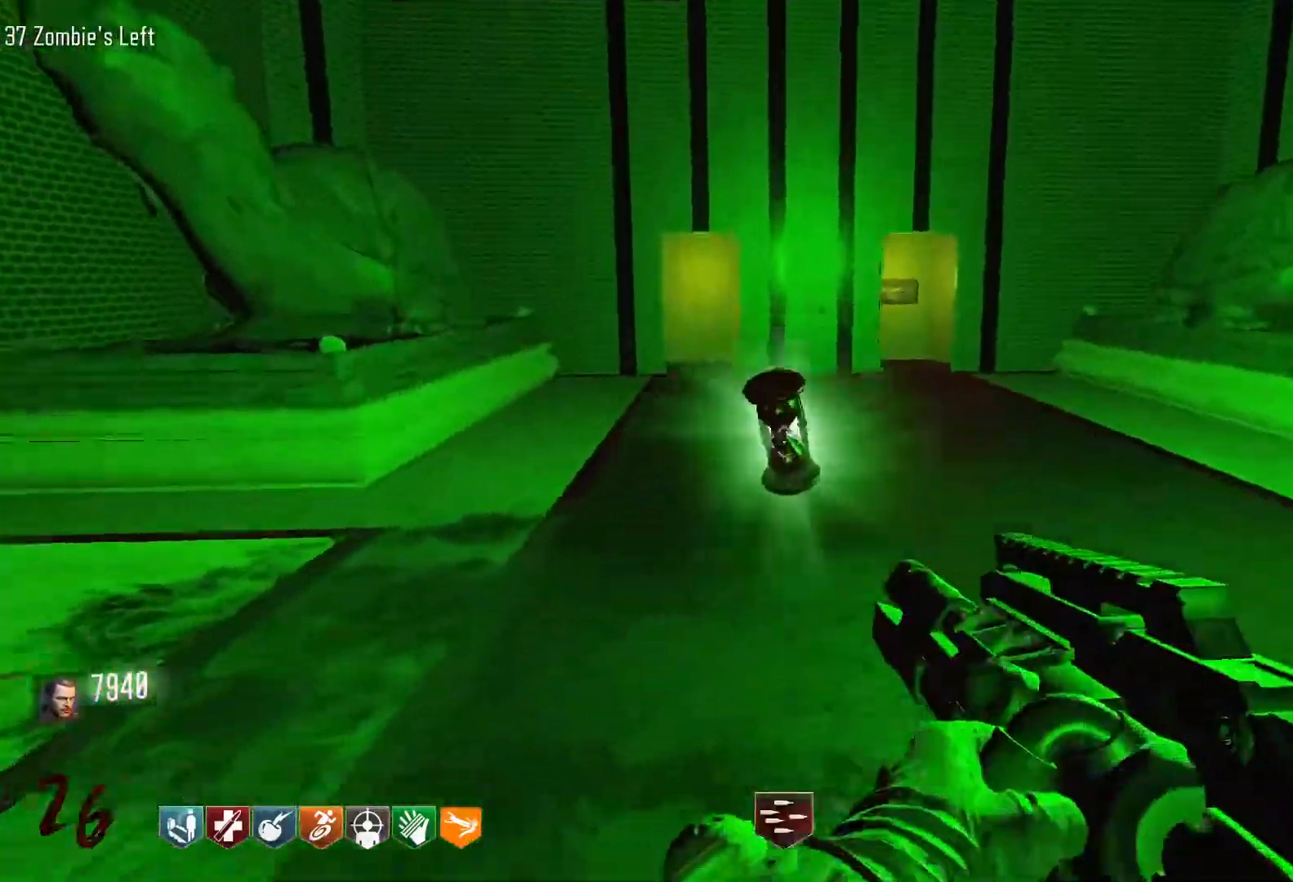
{"keys": ["shift", "w"], "mouse": [], "events": [[50, "w", "down"], [100, "shift", "down"], [383, "d", "up"]]}
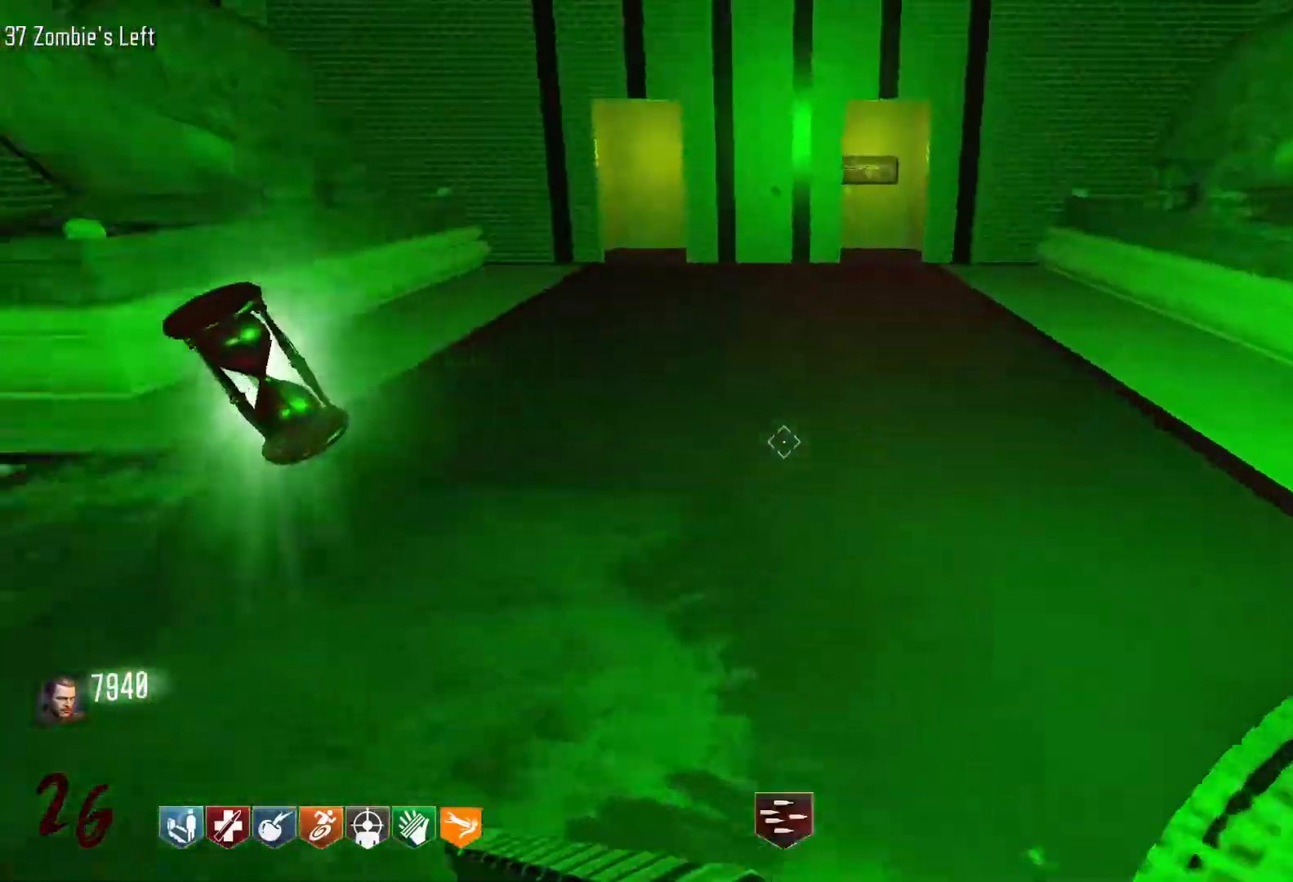
{"keys": ["d", "s"], "mouse": [], "events": [[200, "d", "down"], [300, "w", "up"], [350, "shift", "up"], [433, "s", "down"]]}
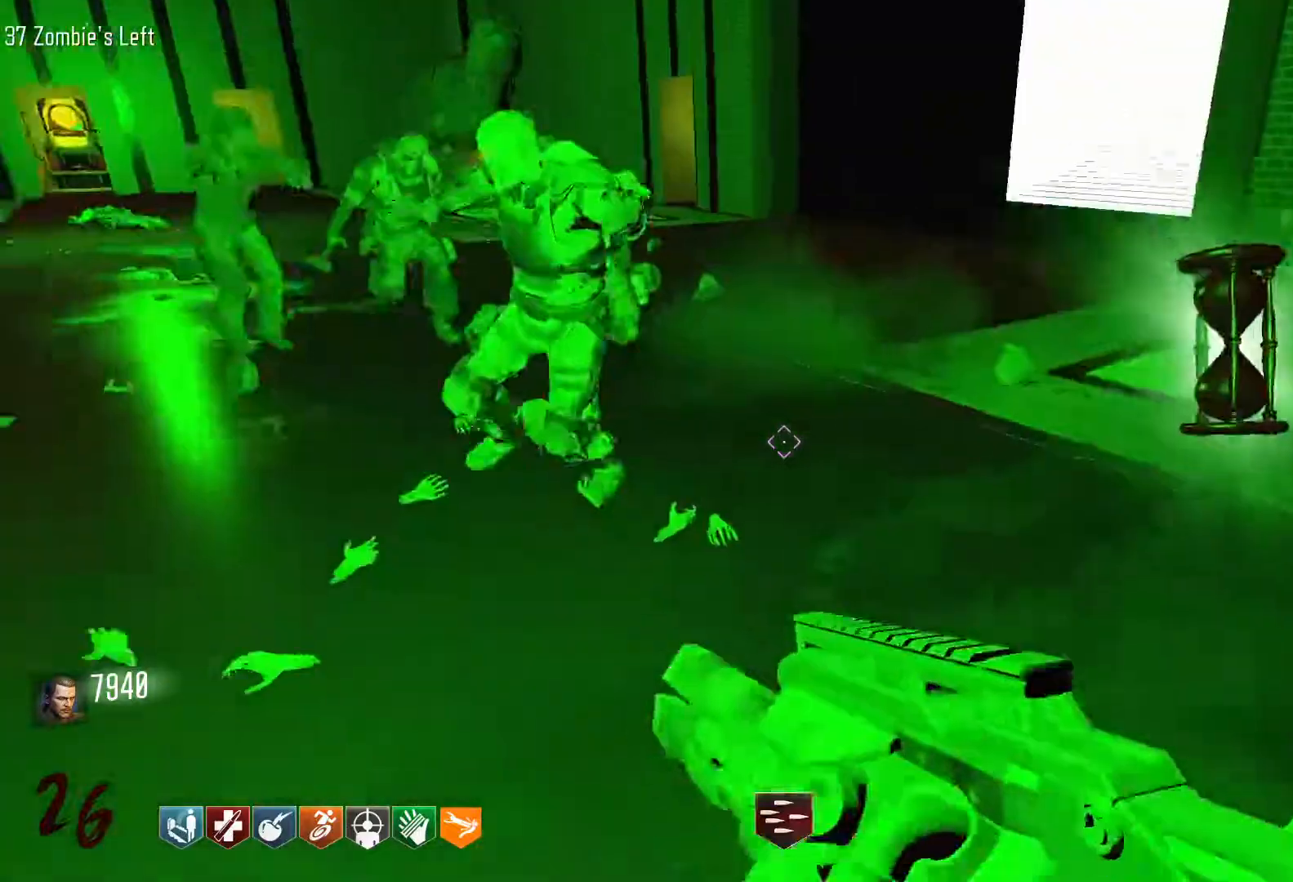
{"keys": ["s"], "mouse": ["left"], "events": [[33, "d", "up"], [33, "mouse_left", "down"], [266, "d", "down"], [416, "d", "up"]]}
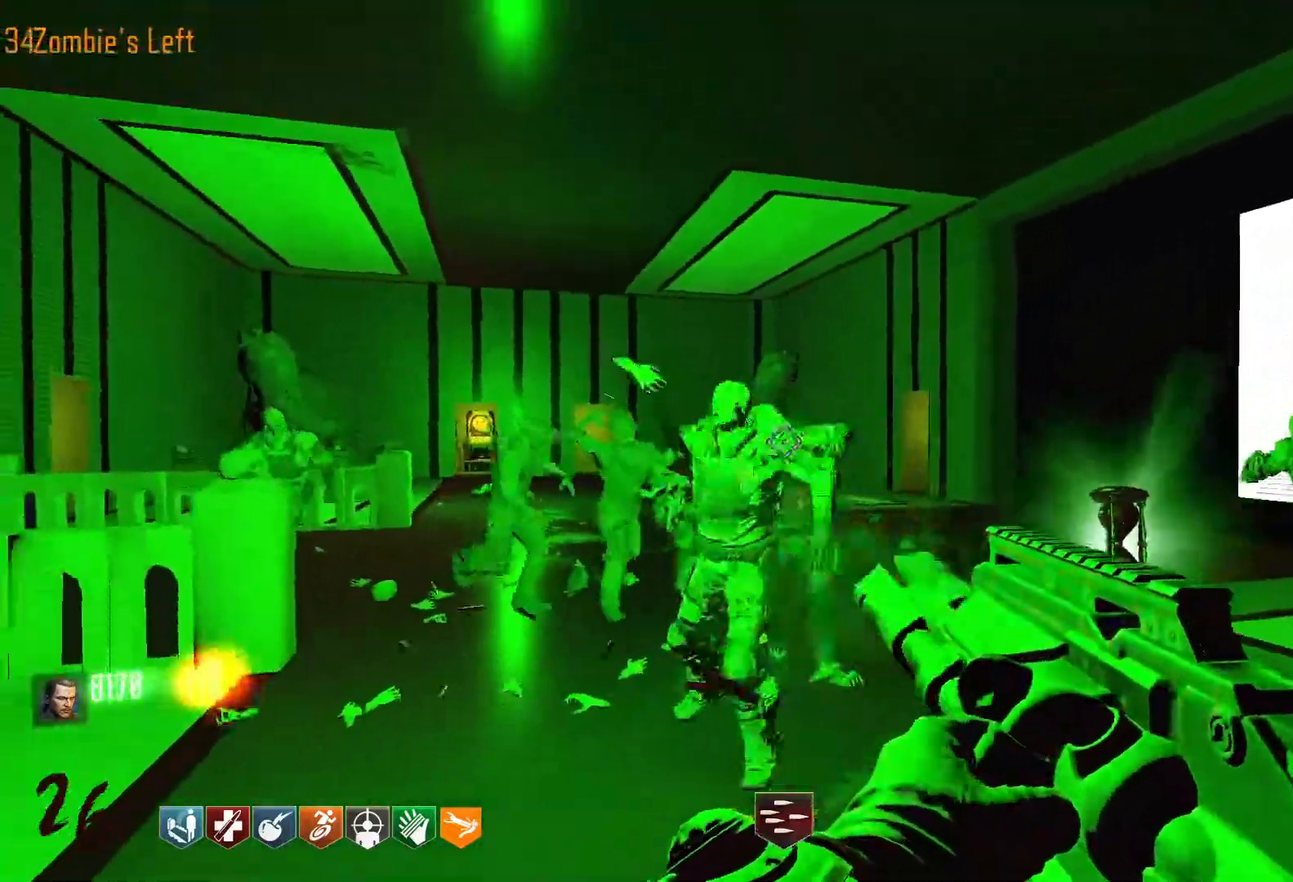
{"keys": ["a", "s"], "mouse": ["left"], "events": [[433, "a", "down"]]}
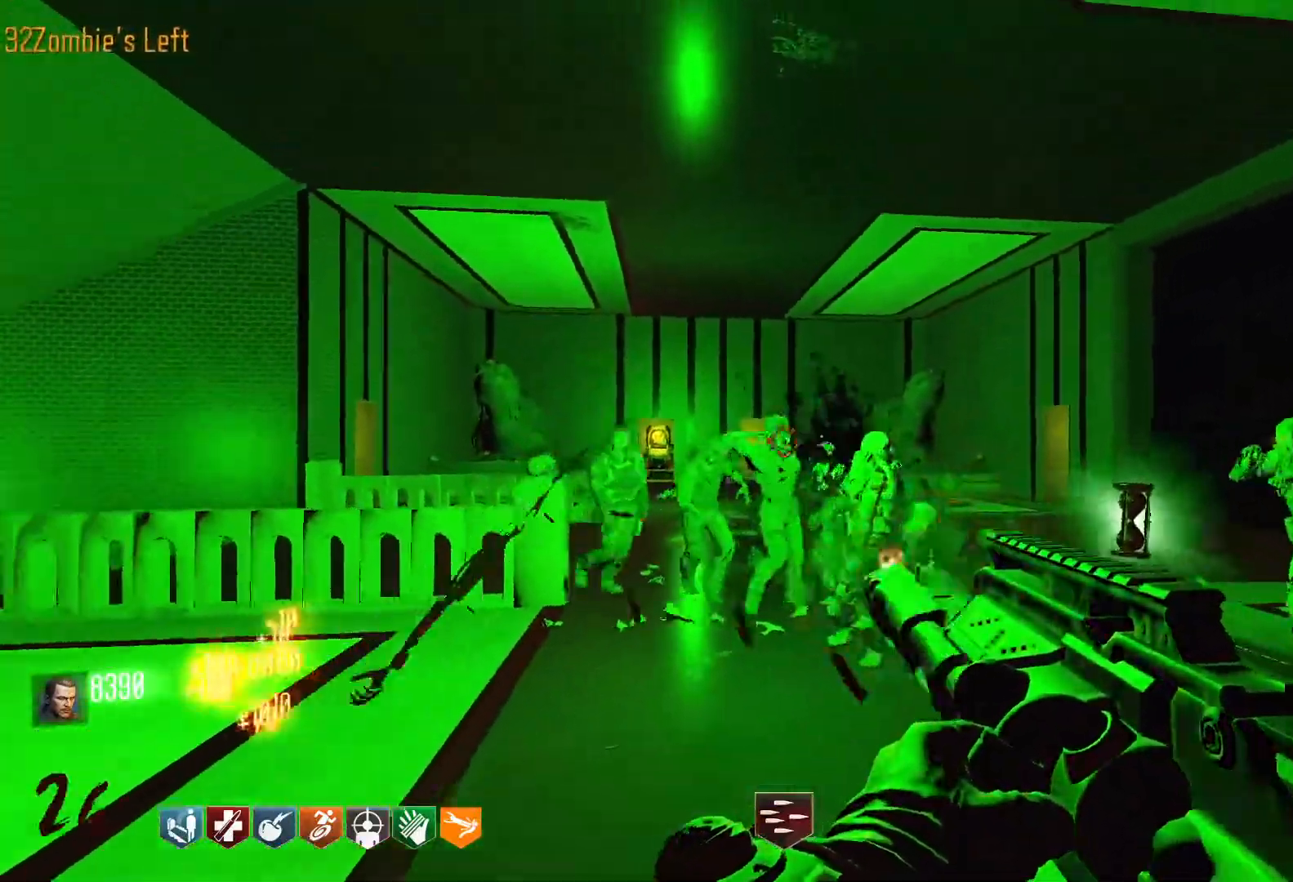
{"keys": [], "mouse": ["left"], "events": [[300, "s", "up"], [350, "a", "up"]]}
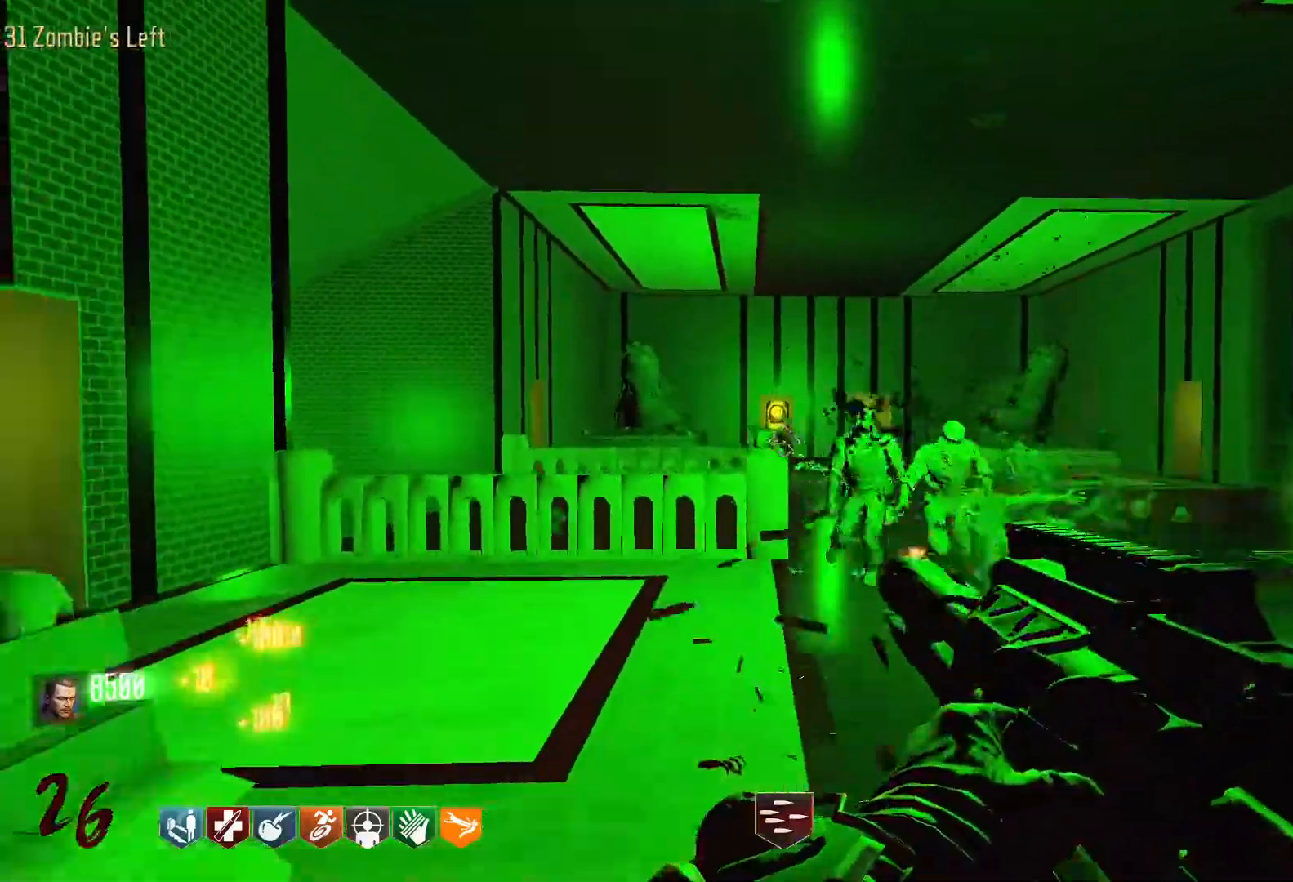
{"keys": [], "mouse": ["left"], "events": []}
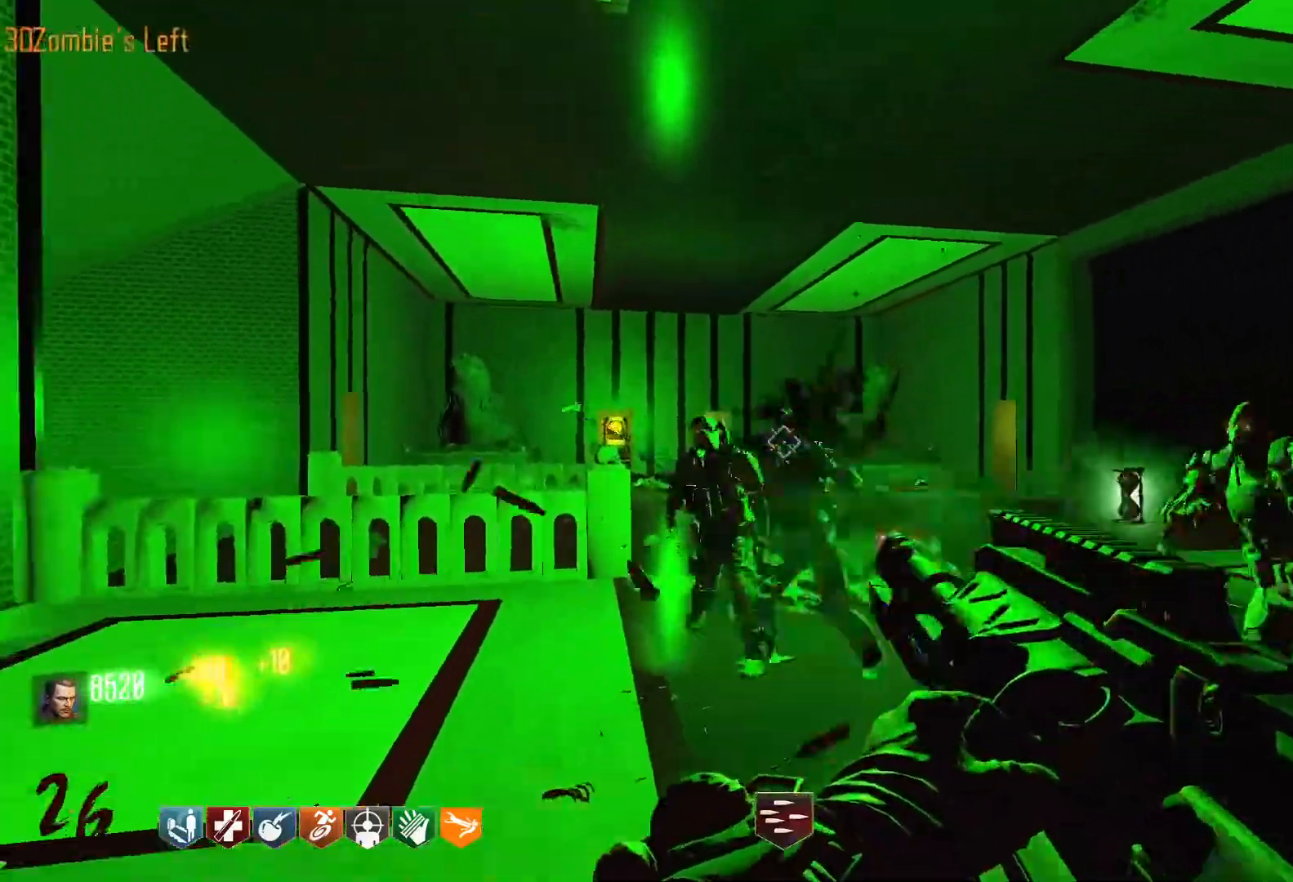
{"keys": [], "mouse": ["left"], "events": []}
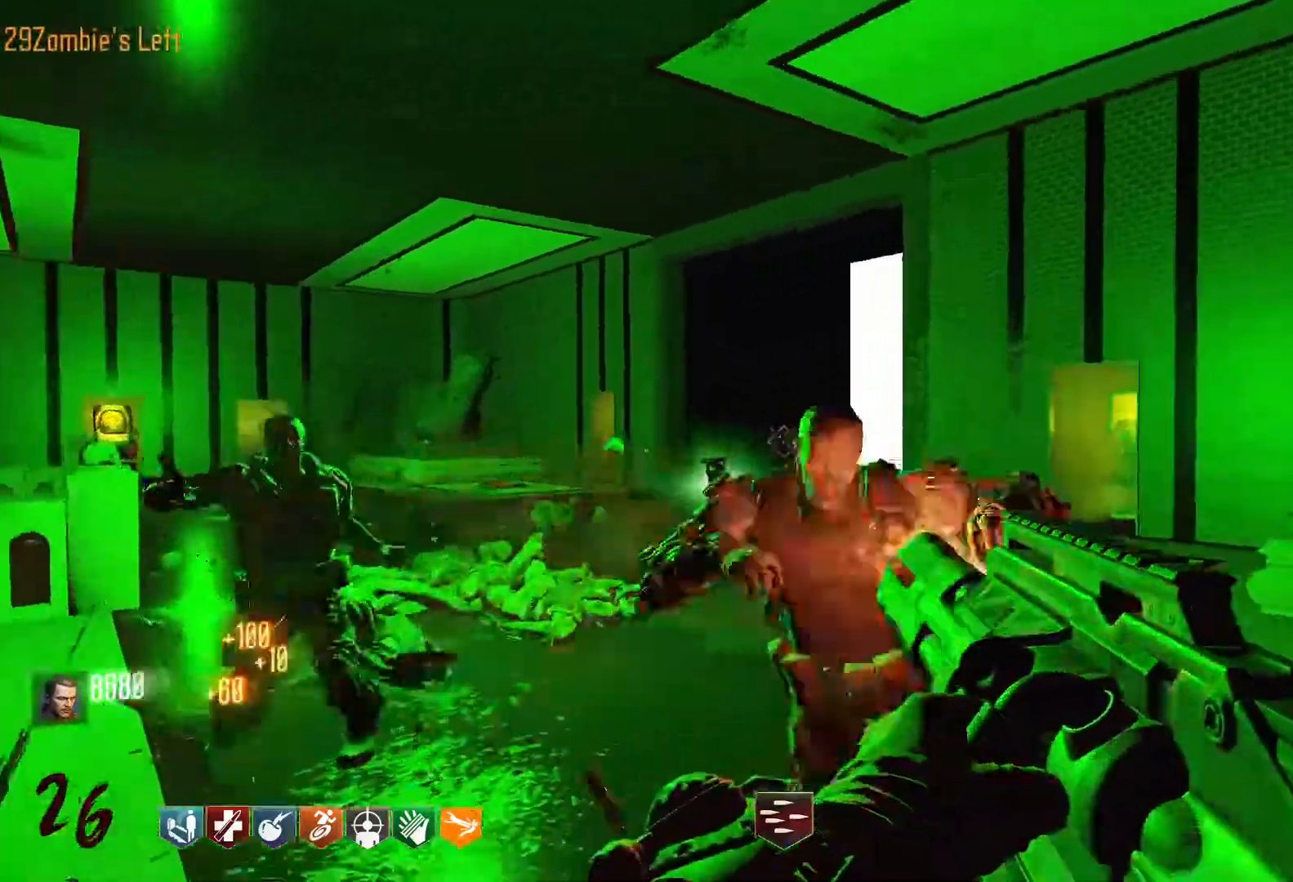
{"keys": [], "mouse": ["left"], "events": [[350, "mouse_left", "up"], [433, "mouse_left", "down"]]}
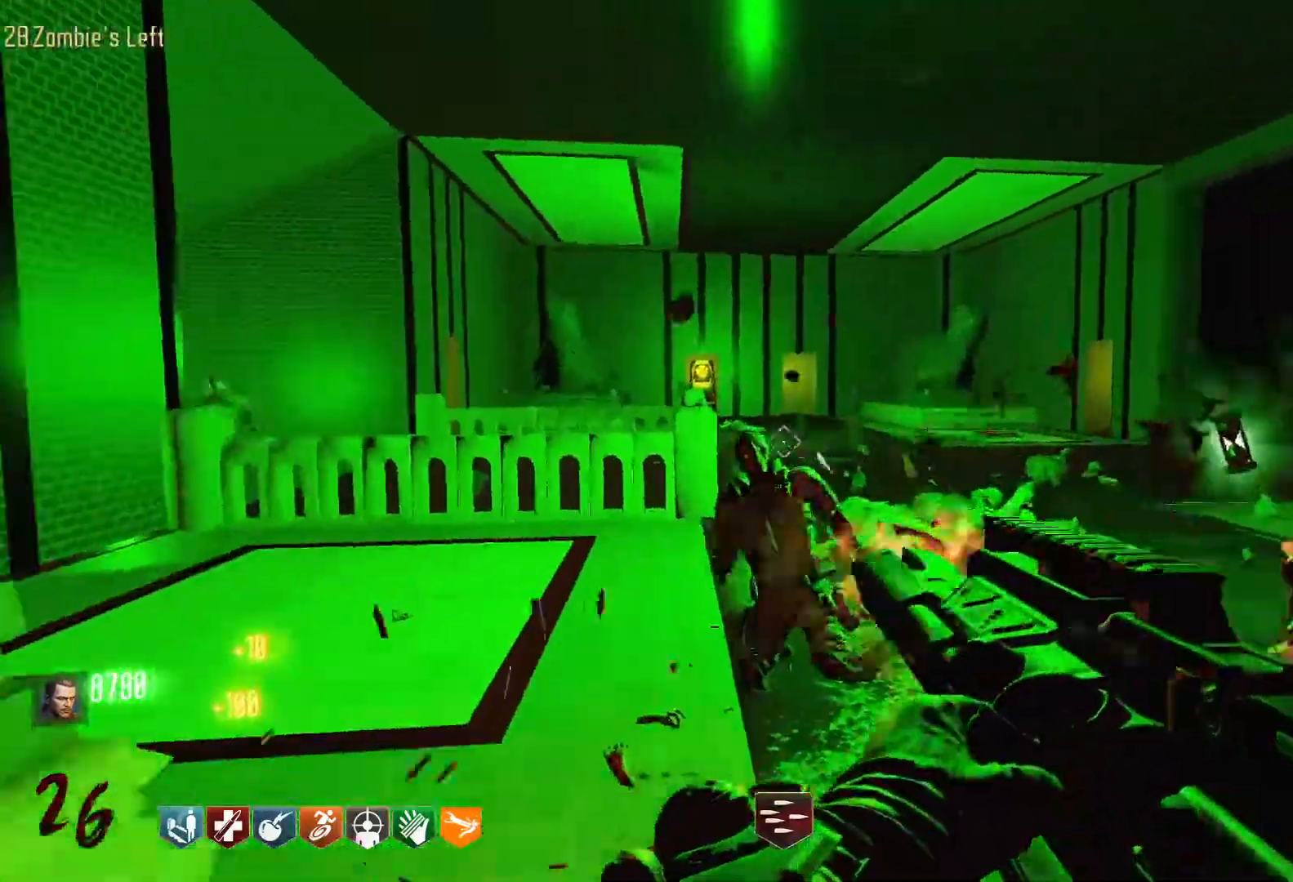
{"keys": ["d", "w"], "mouse": [], "events": [[33, "w", "down"], [216, "mouse_left", "up"], [266, "d", "down"]]}
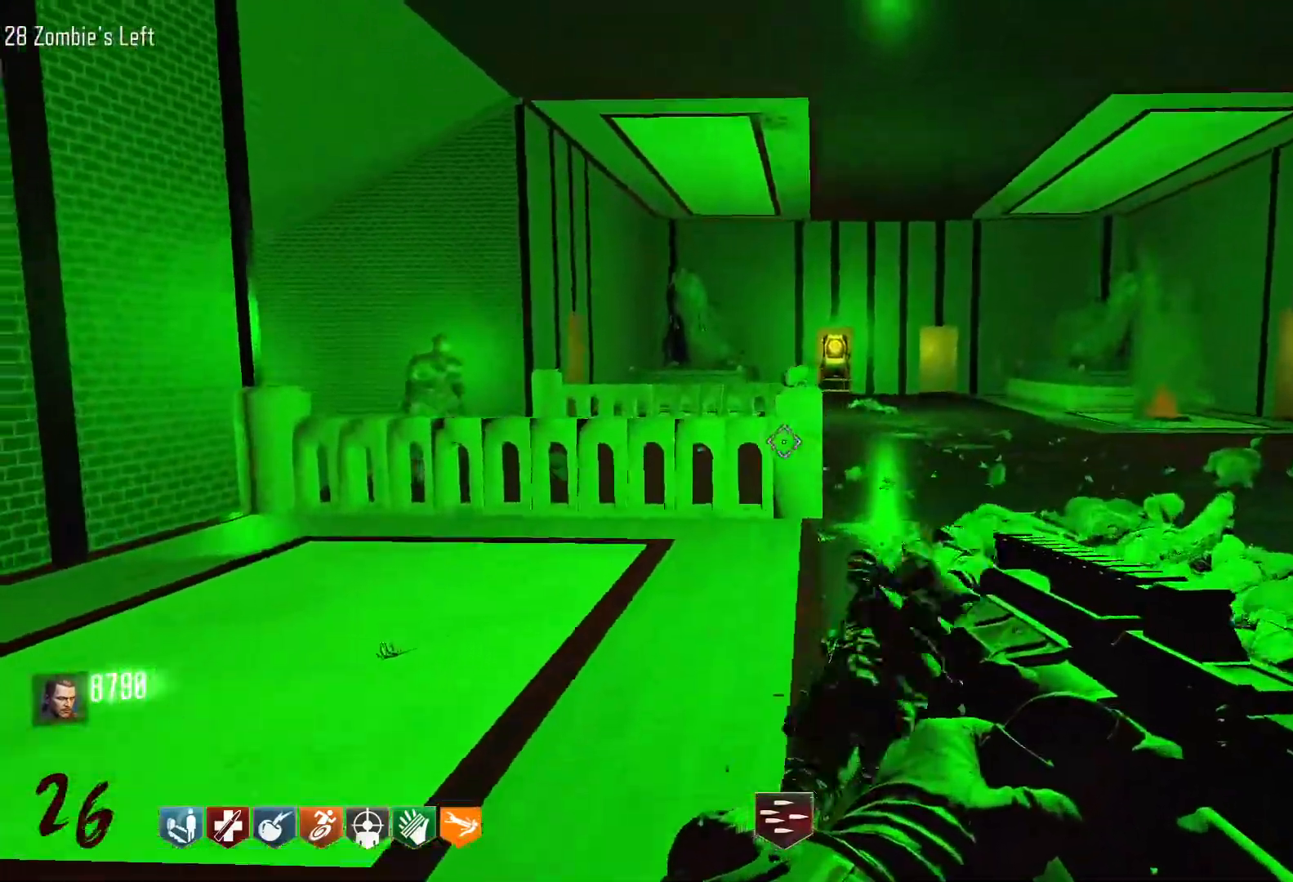
{"keys": [], "mouse": [], "events": [[183, "d", "up"], [333, "w", "up"]]}
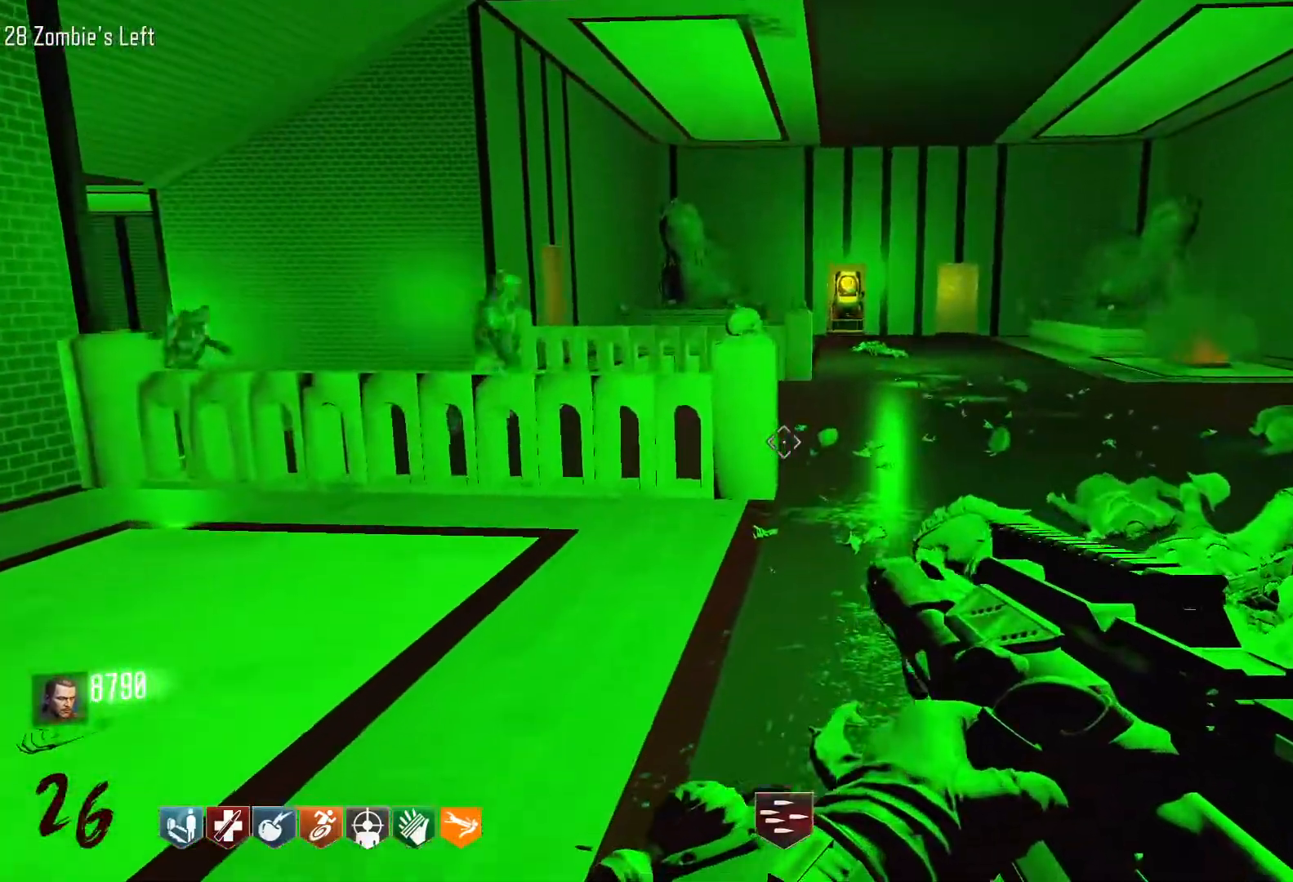
{"keys": [], "mouse": ["left"], "events": [[350, "mouse_left", "down"]]}
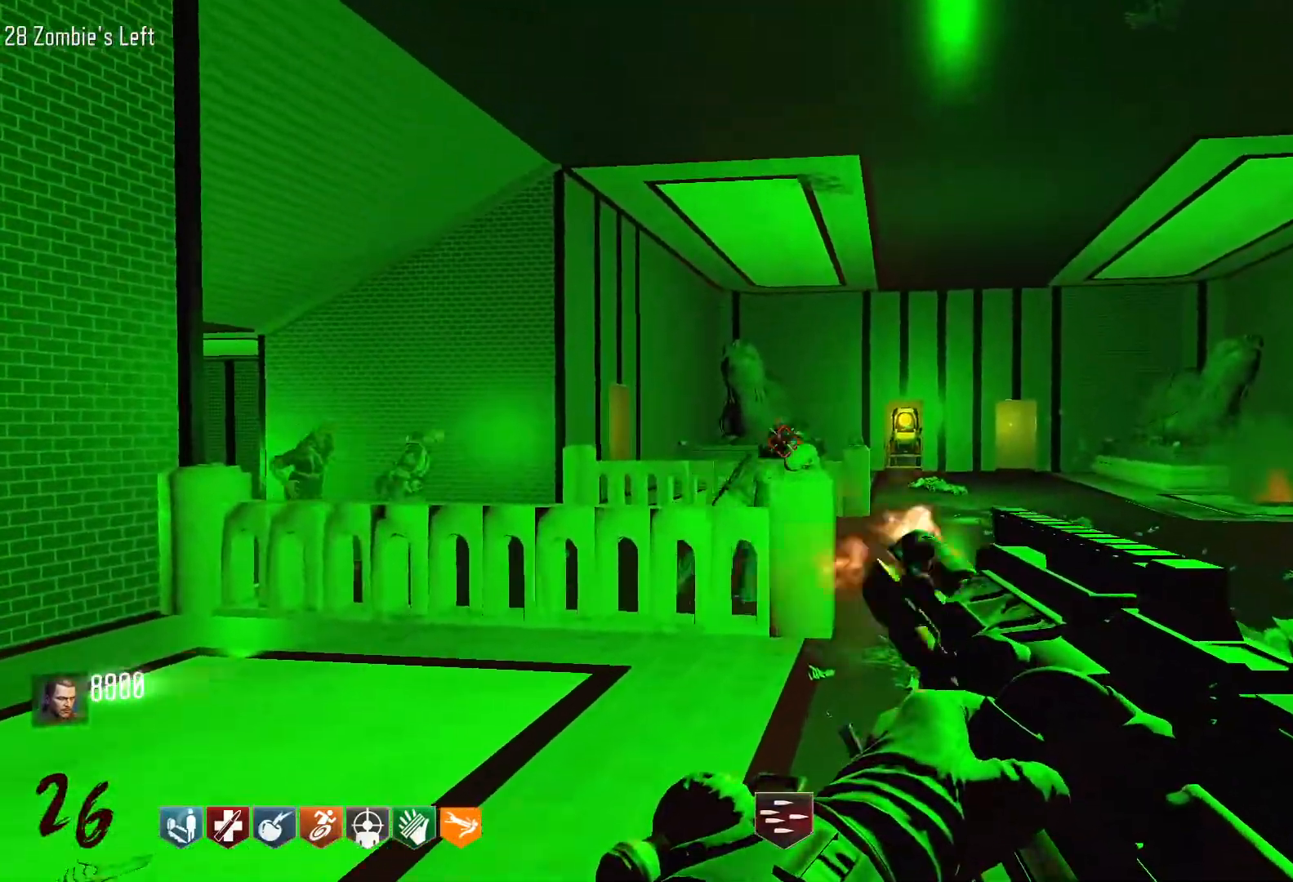
{"keys": [], "mouse": [], "events": [[366, "mouse_left", "up"]]}
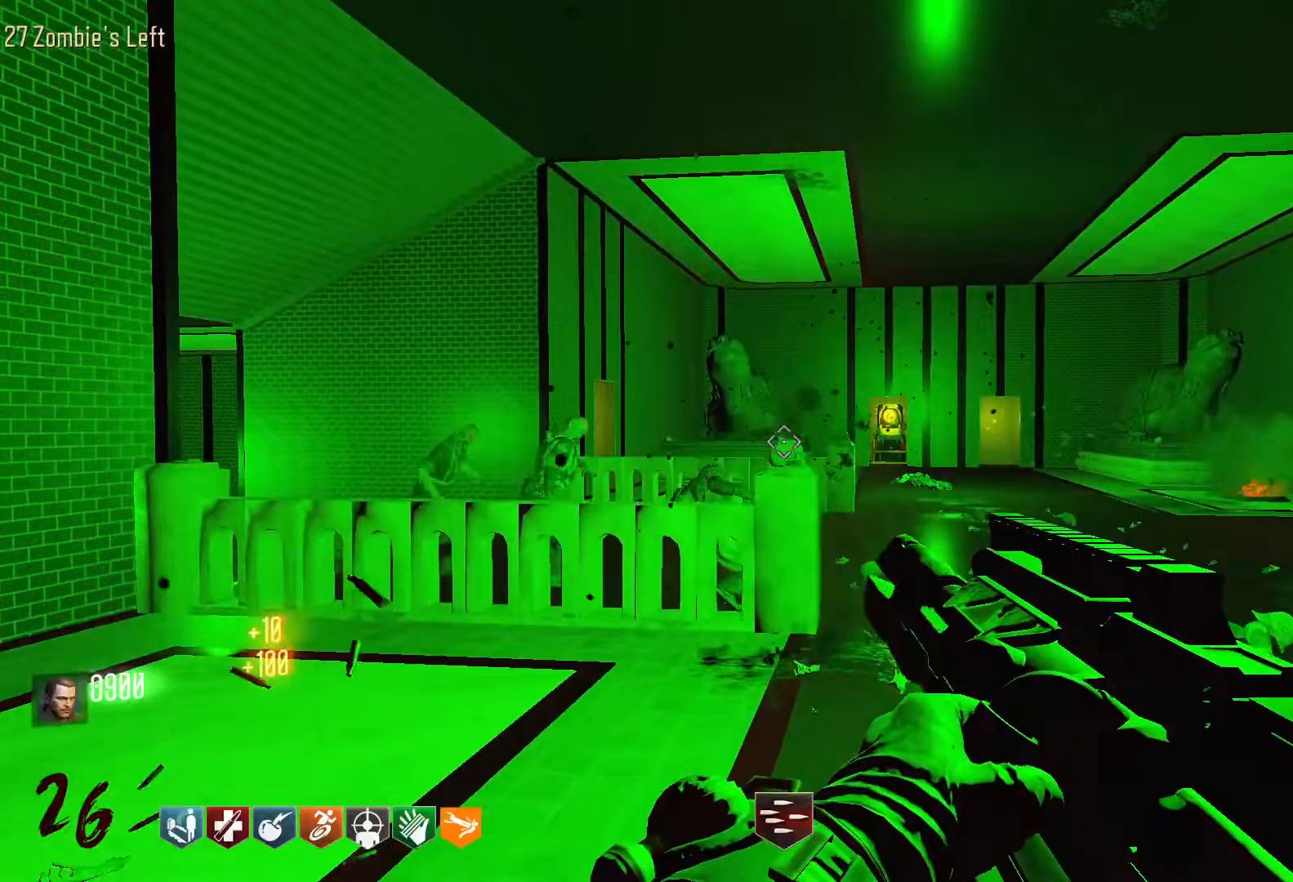
{"keys": ["w"], "mouse": ["left"], "events": [[50, "mouse_left", "down"], [100, "w", "down"]]}
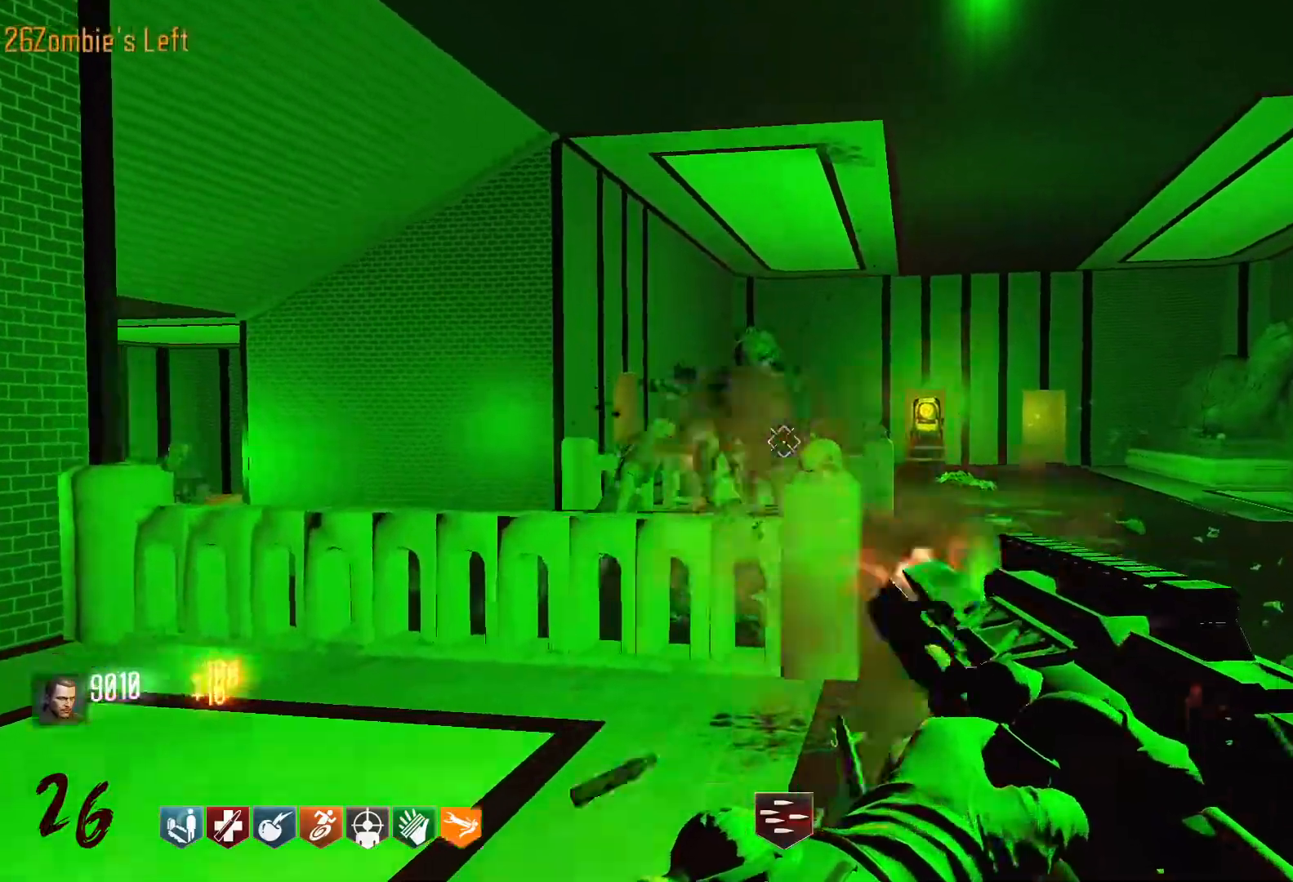
{"keys": ["w"], "mouse": ["left"], "events": [[300, "d", "down"], [400, "d", "up"]]}